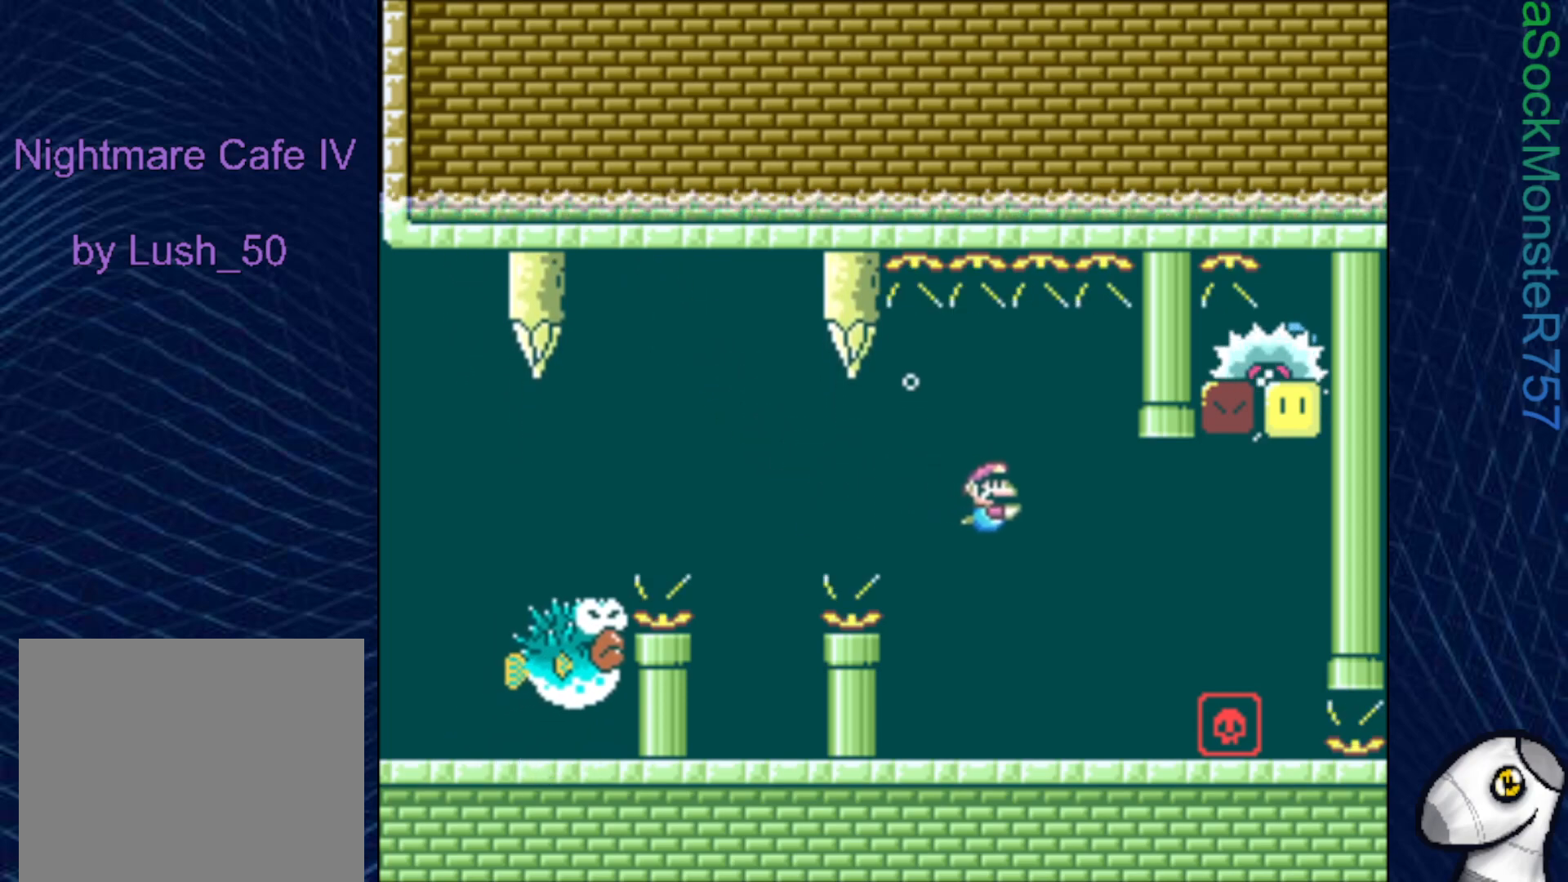
Gameplay with a controller (PlayStation layout); each line is a JSON object with the inputs held at the frame after it. "events" lists button and stick changes between this image and that frame as [ms after this image, input, new state], when the widget could be followed in between. Not read: left_stick.
{"buttons": ["DPAD_DOWN", "DPAD_RIGHT"], "right_stick": "center", "events": [[300, "CROSS", "down"], [417, "CROSS", "up"]]}
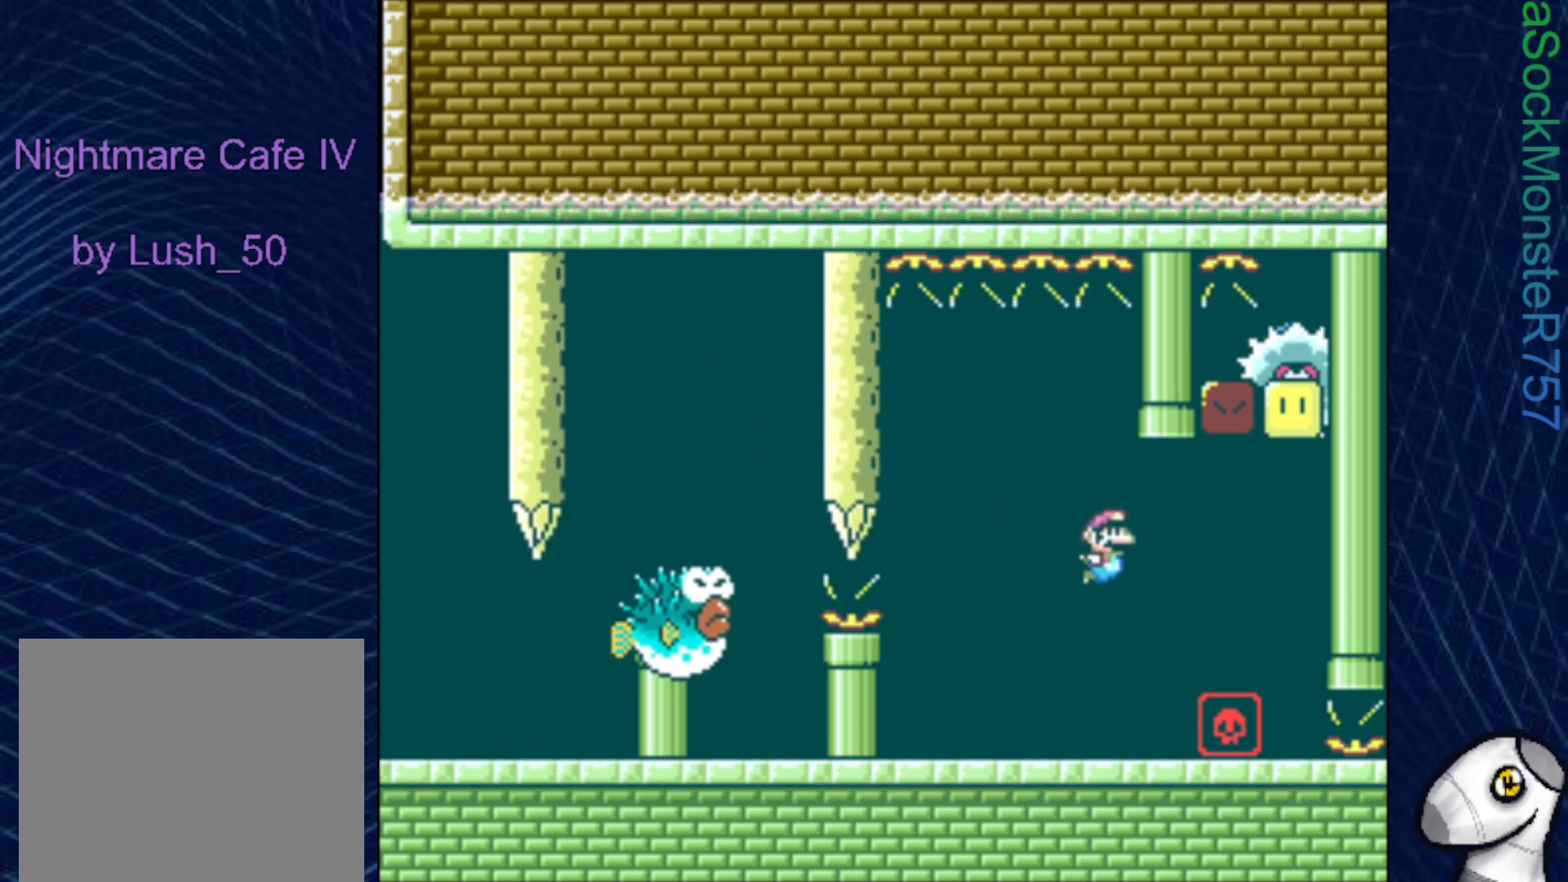
{"buttons": ["DPAD_DOWN", "DPAD_RIGHT"], "right_stick": "center", "events": [[317, "CROSS", "down"], [417, "CROSS", "up"]]}
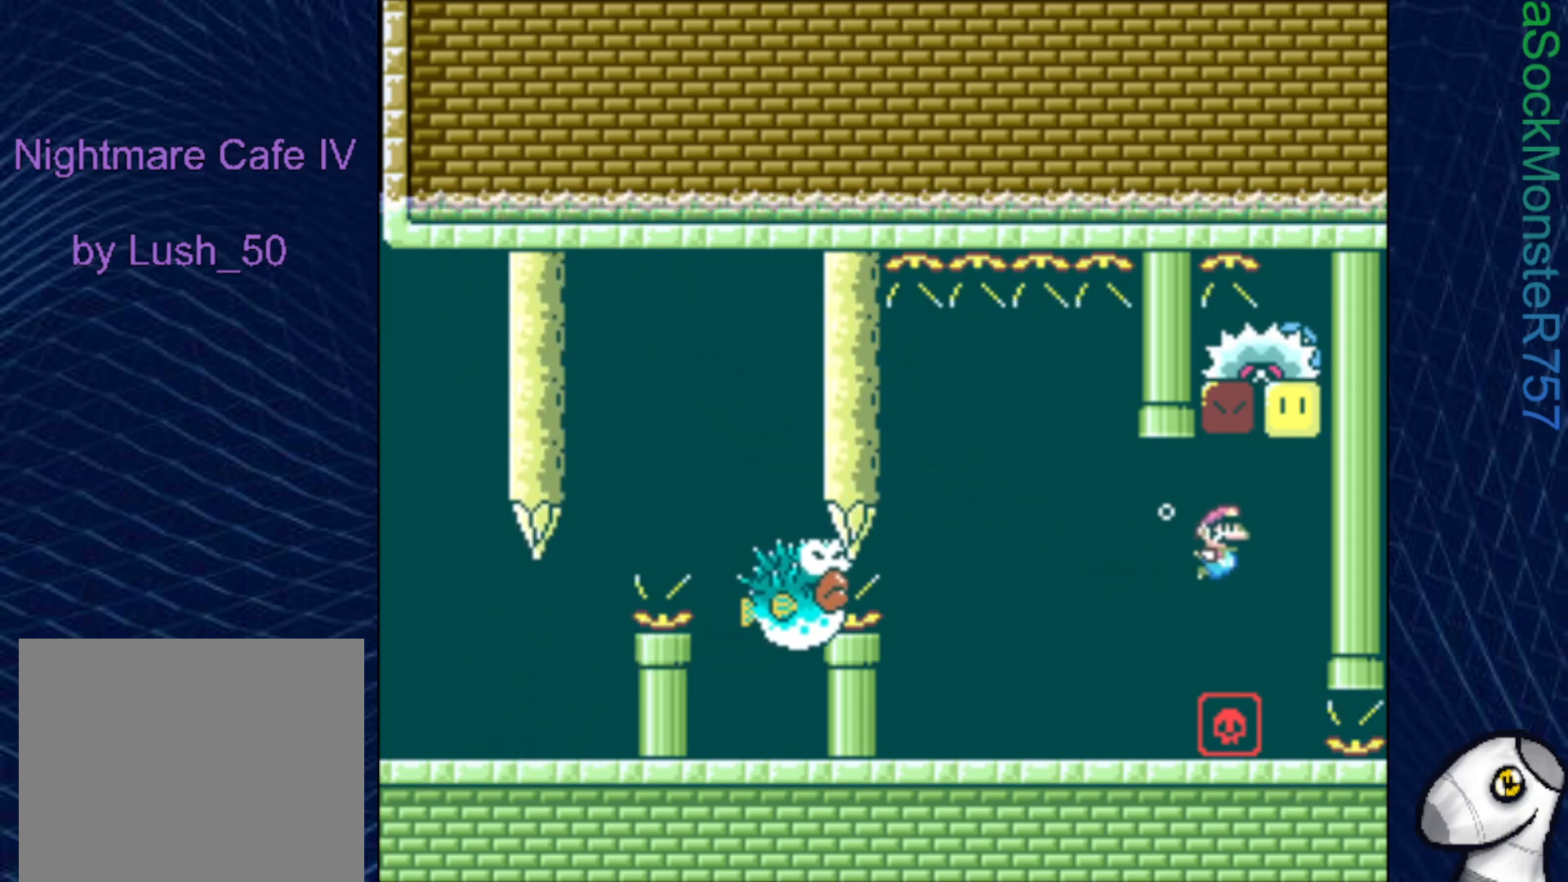
{"buttons": ["DPAD_DOWN"], "right_stick": "center", "events": [[167, "CROSS", "down"], [217, "DPAD_DOWN", "up"], [267, "DPAD_UP", "down"], [283, "CROSS", "up"], [300, "DPAD_RIGHT", "up"], [333, "CROSS", "down"], [417, "DPAD_UP", "up"], [433, "CROSS", "up"], [500, "DPAD_DOWN", "down"]]}
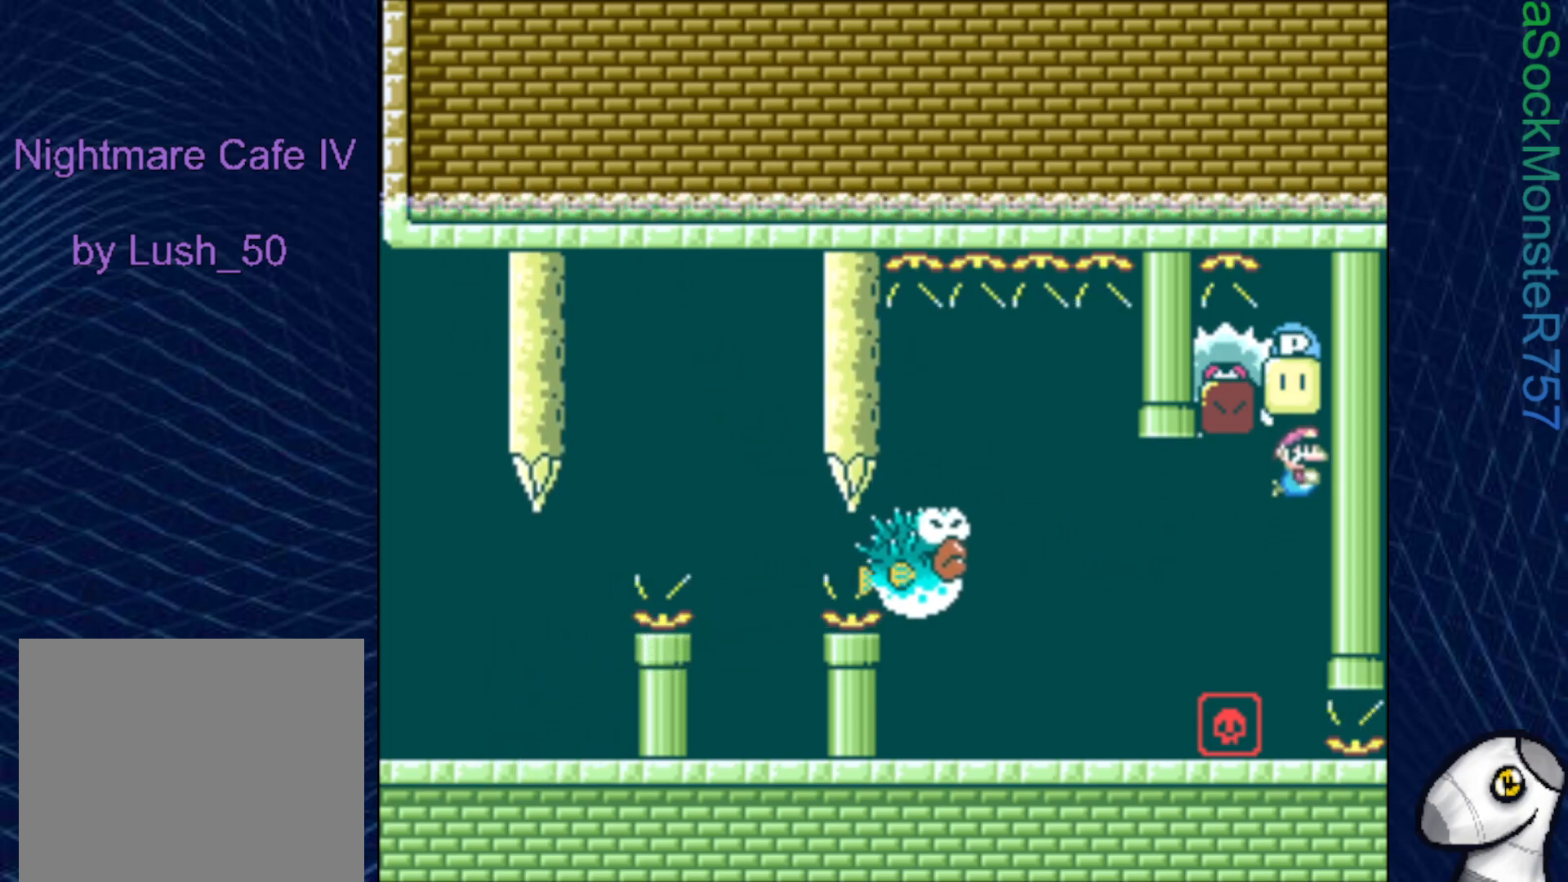
{"buttons": ["DPAD_DOWN"], "right_stick": "center", "events": []}
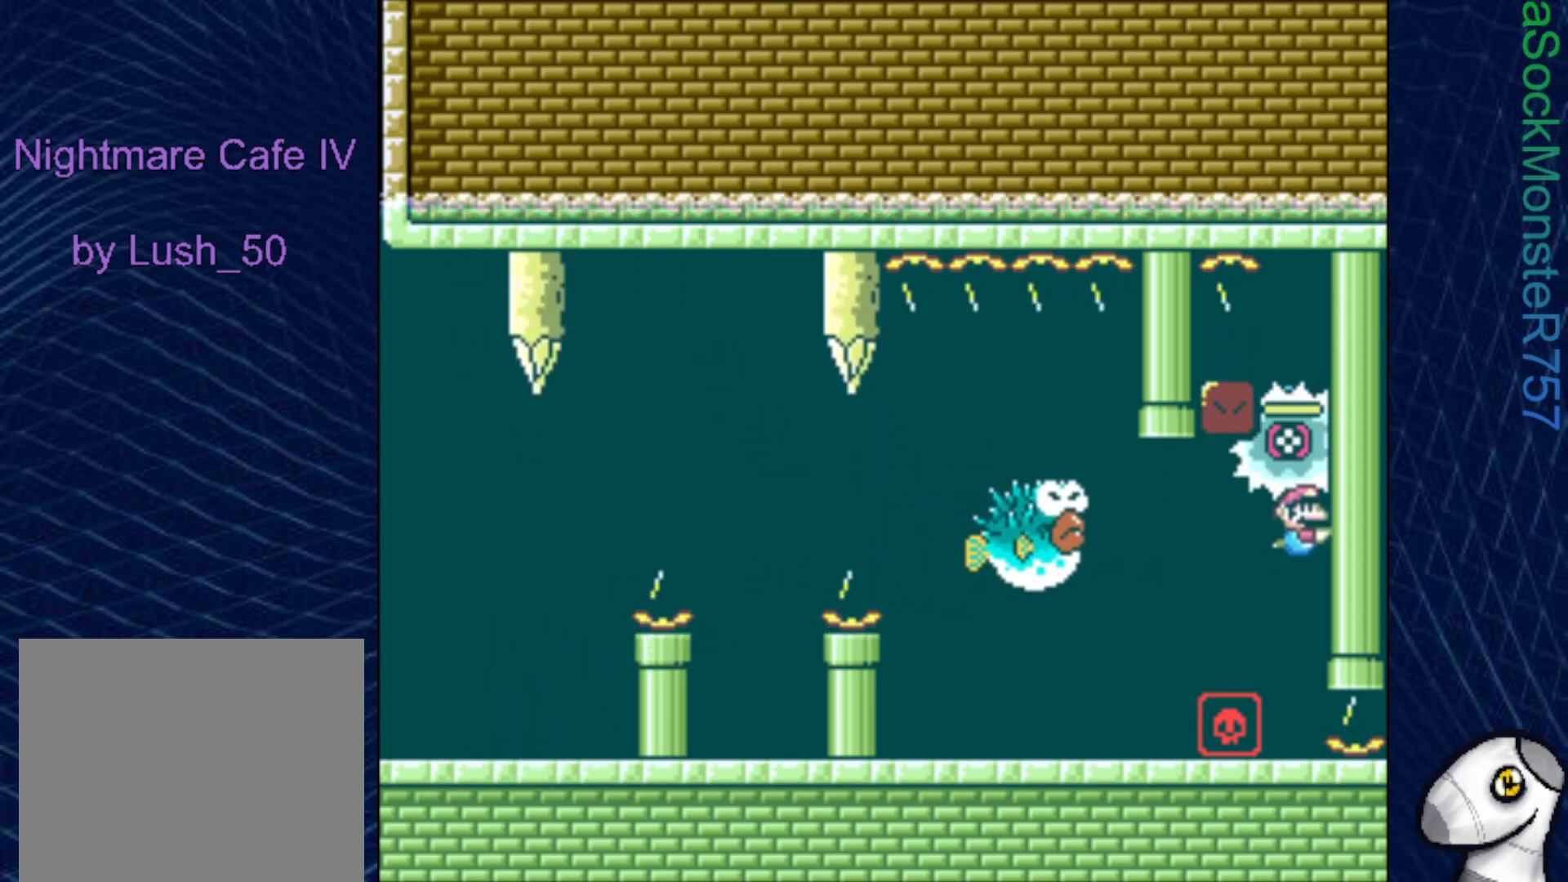
{"buttons": ["CROSS"], "right_stick": "center", "events": [[233, "CROSS", "down"], [350, "CROSS", "up"], [417, "DPAD_DOWN", "up"], [433, "CROSS", "down"]]}
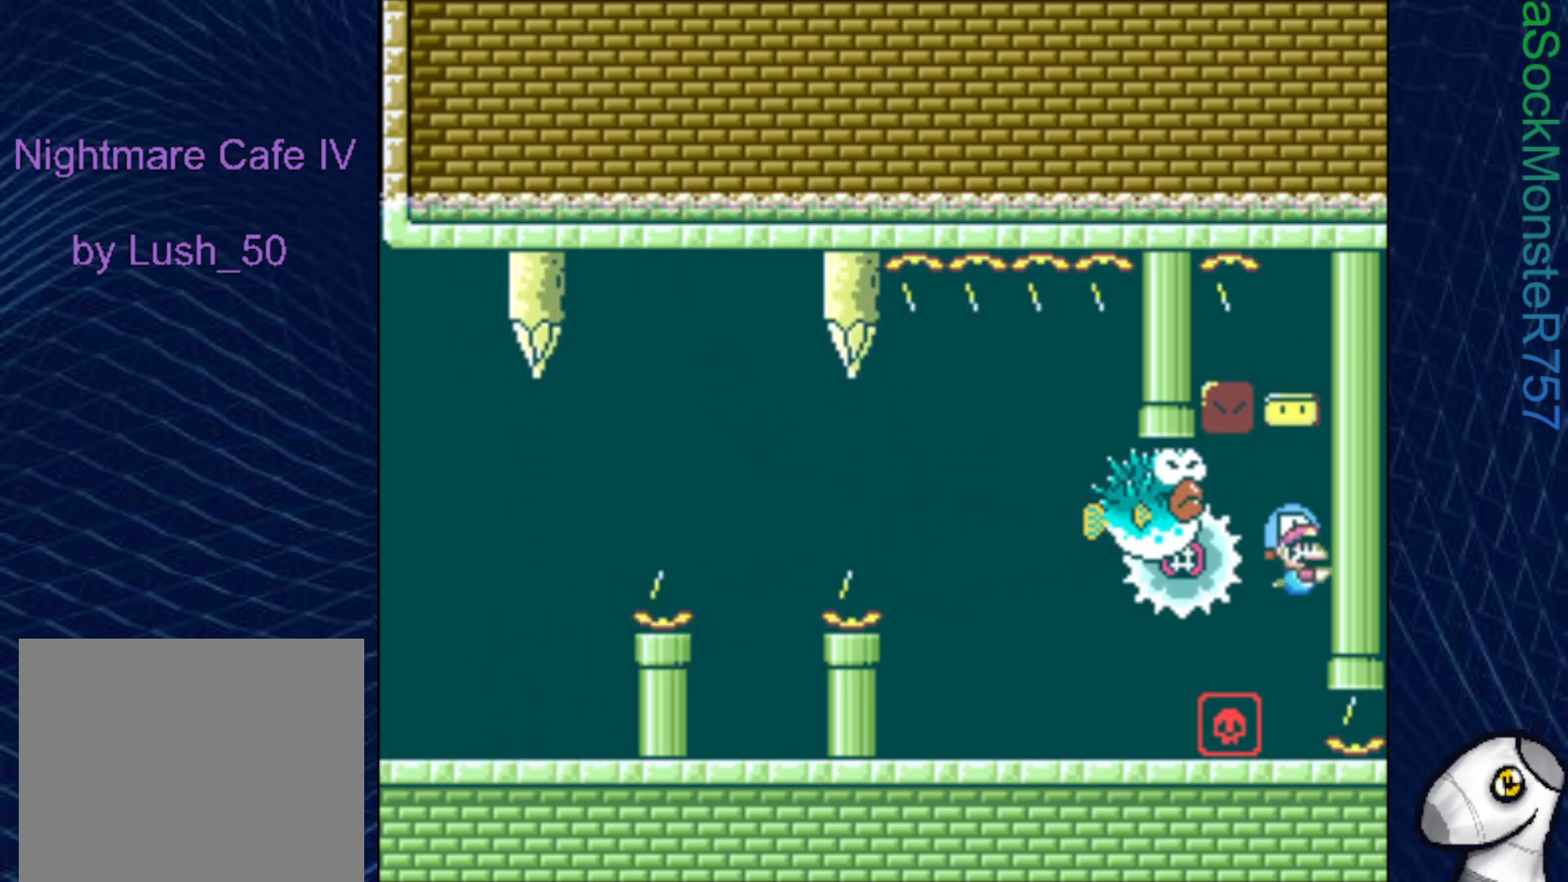
{"buttons": ["DPAD_DOWN"], "right_stick": "center", "events": [[50, "CROSS", "up"], [200, "DPAD_DOWN", "down"]]}
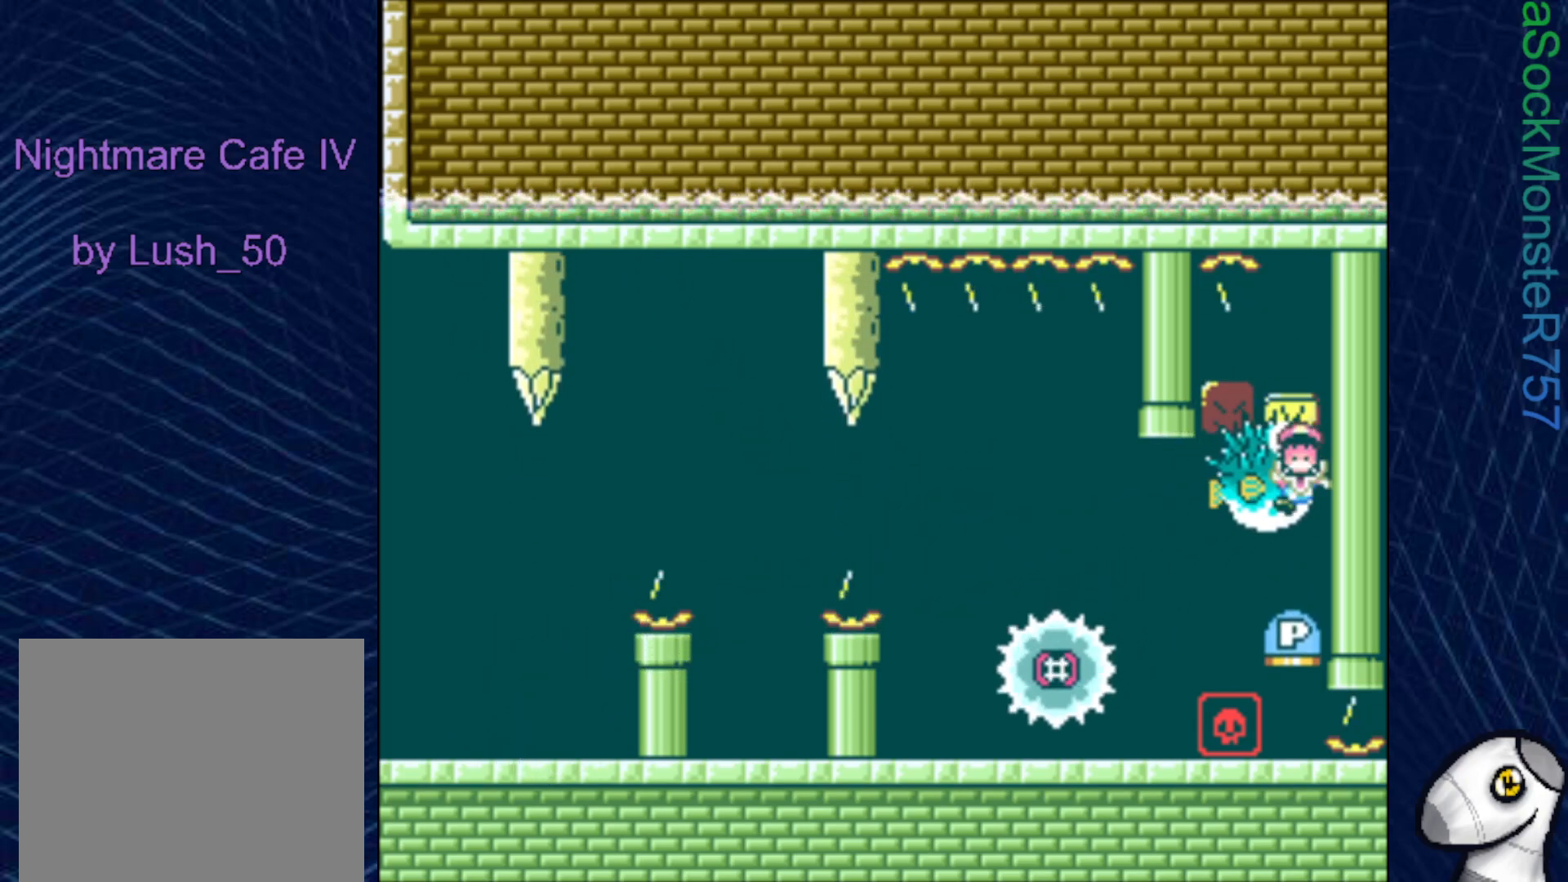
{"buttons": [], "right_stick": "center", "events": [[383, "DPAD_DOWN", "up"]]}
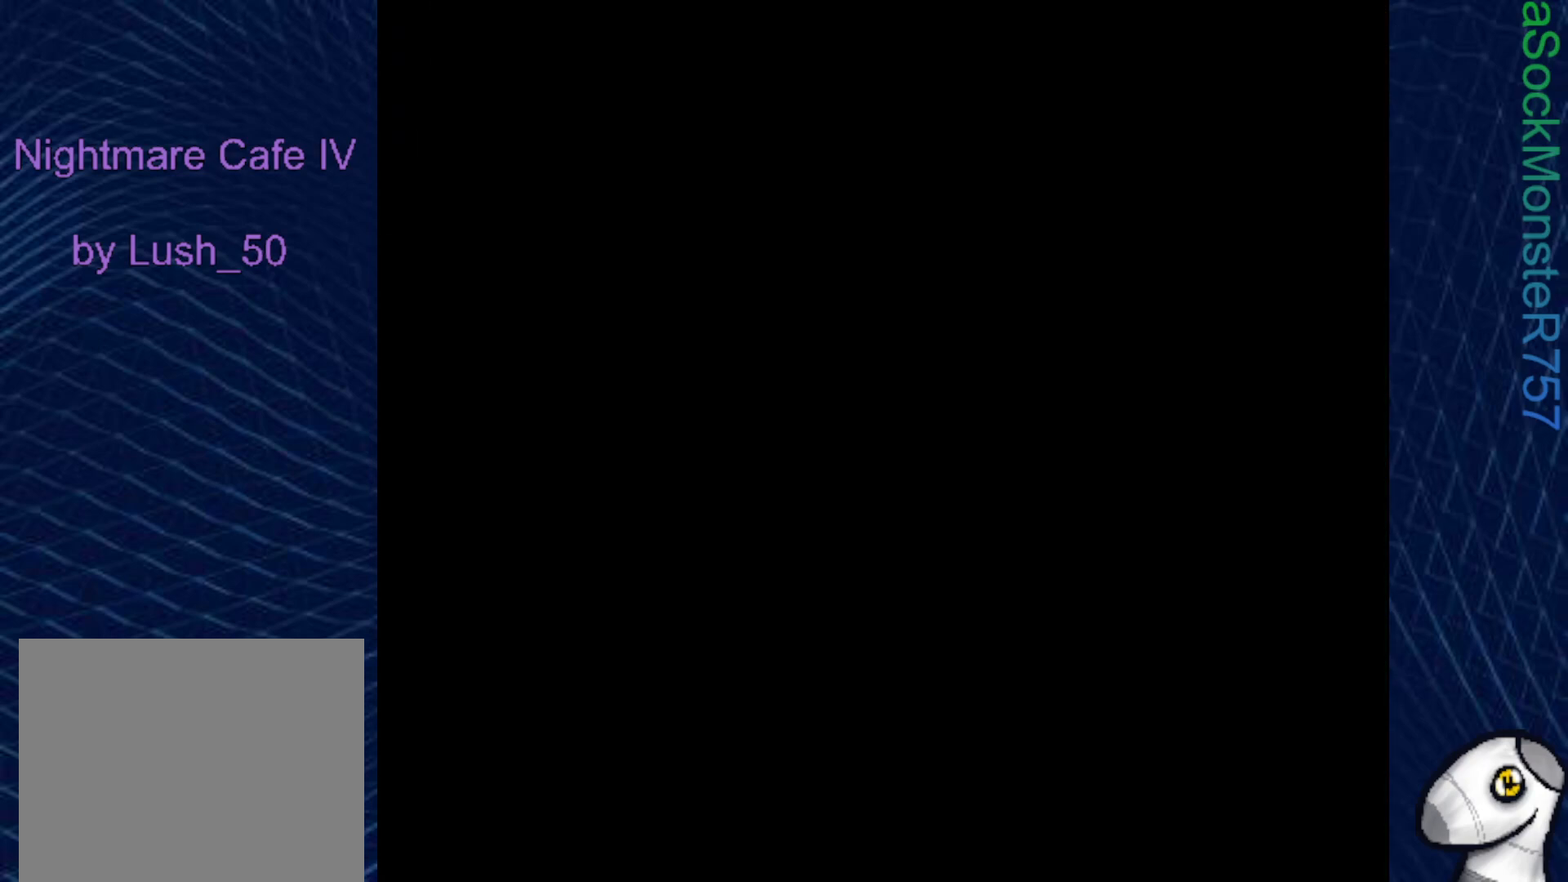
{"buttons": [], "right_stick": "center", "events": []}
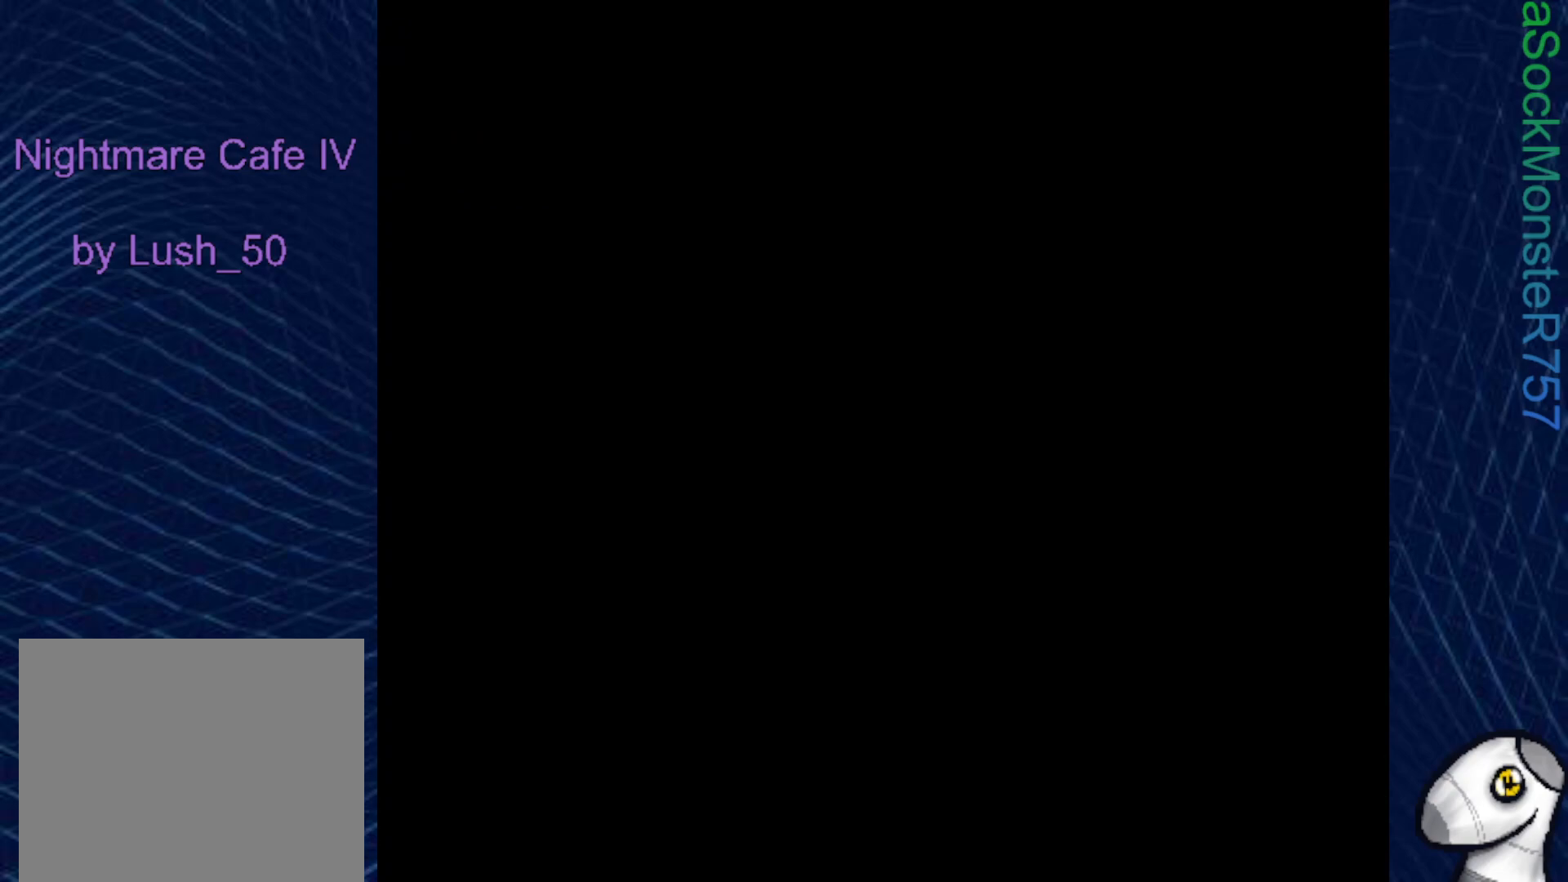
{"buttons": [], "right_stick": "center", "events": []}
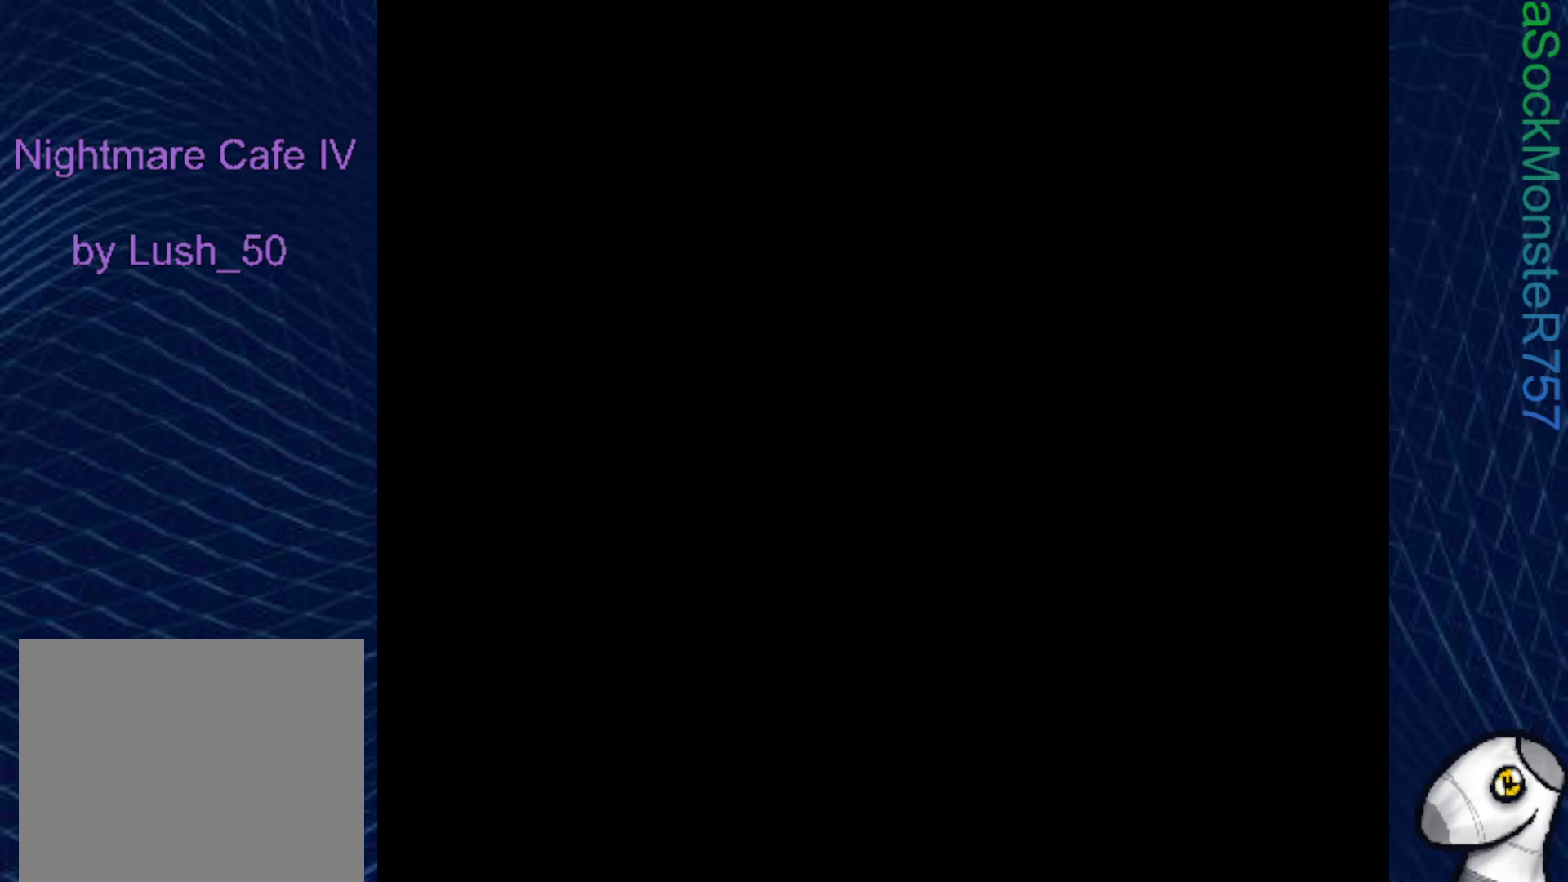
{"buttons": [], "right_stick": "center", "events": []}
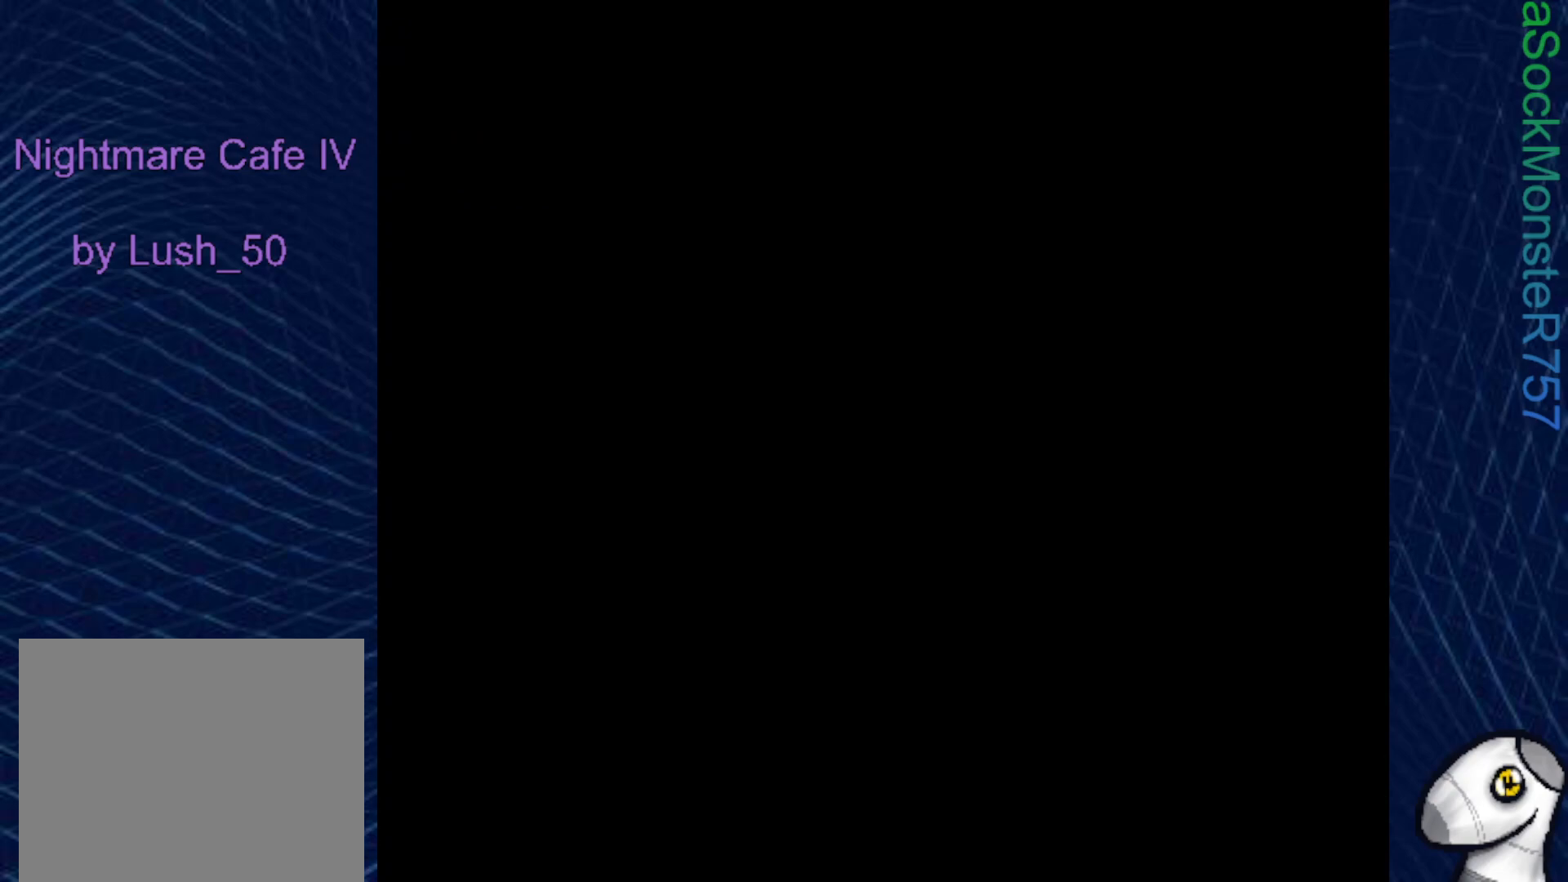
{"buttons": [], "right_stick": "center", "events": []}
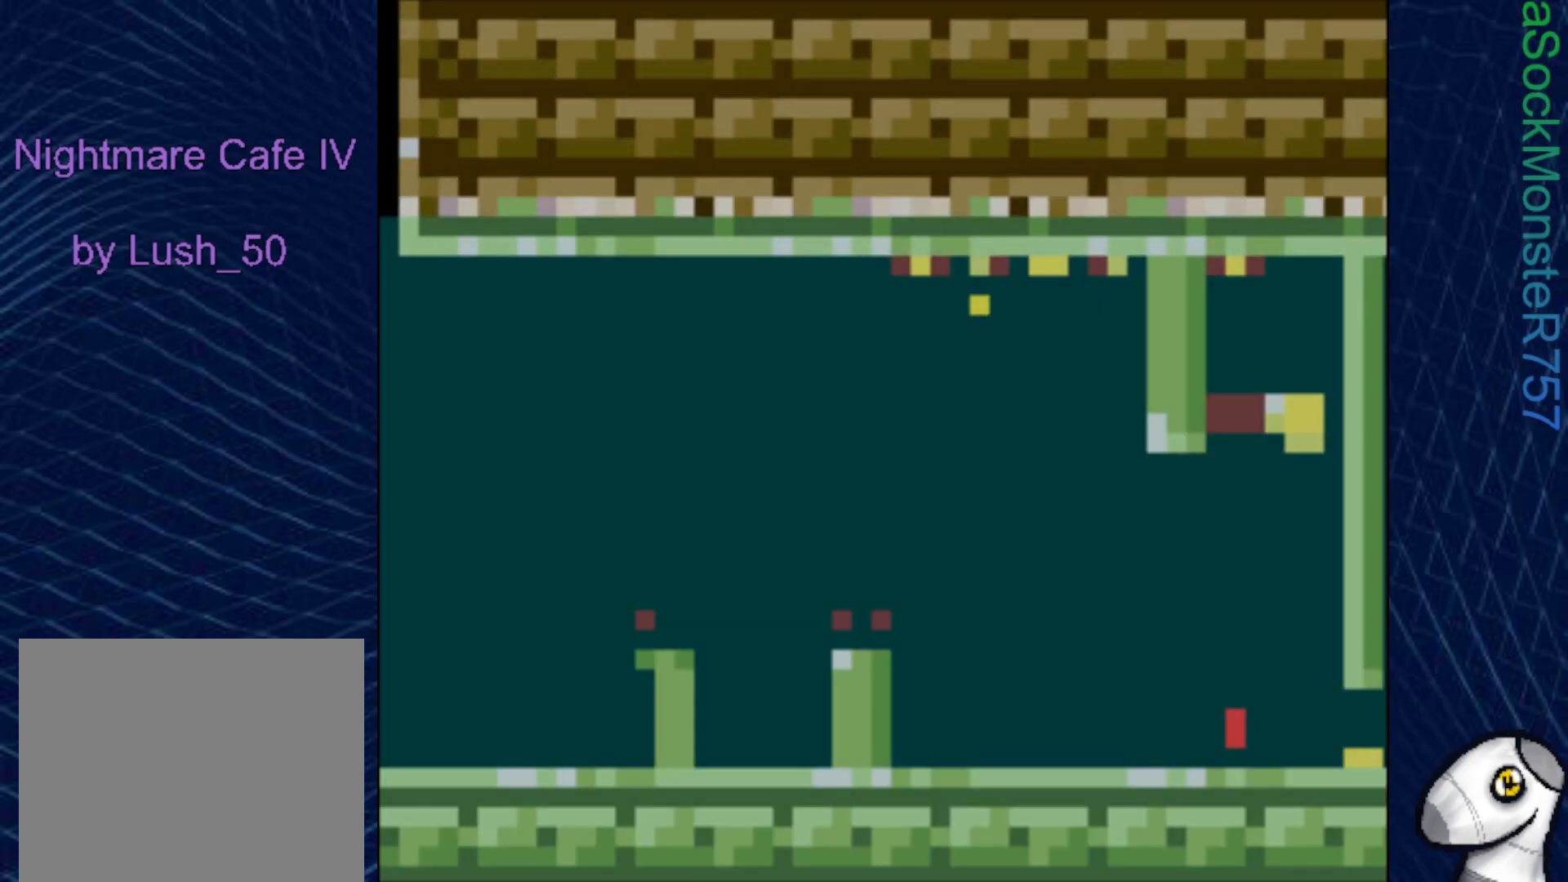
{"buttons": ["CROSS", "DPAD_UP", "DPAD_RIGHT"], "right_stick": "center", "events": [[117, "DPAD_RIGHT", "down"], [250, "CROSS", "down"], [283, "DPAD_UP", "down"], [367, "CROSS", "up"], [433, "CROSS", "down"]]}
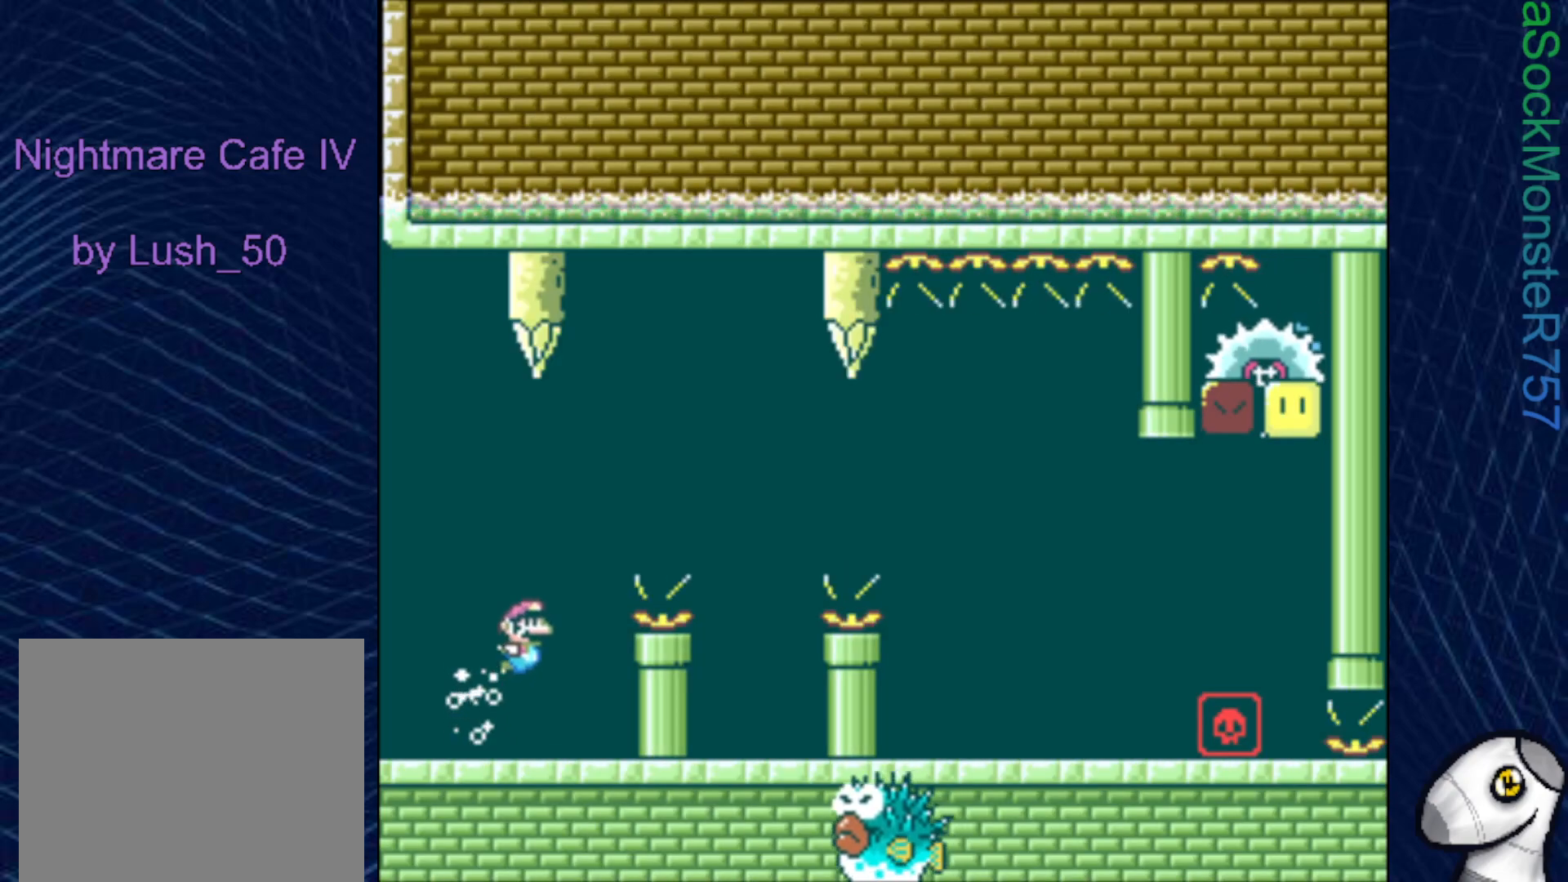
{"buttons": [], "right_stick": "center", "events": [[33, "CROSS", "up"], [200, "CROSS", "down"], [283, "CROSS", "up"], [333, "DPAD_UP", "up"], [467, "DPAD_RIGHT", "up"]]}
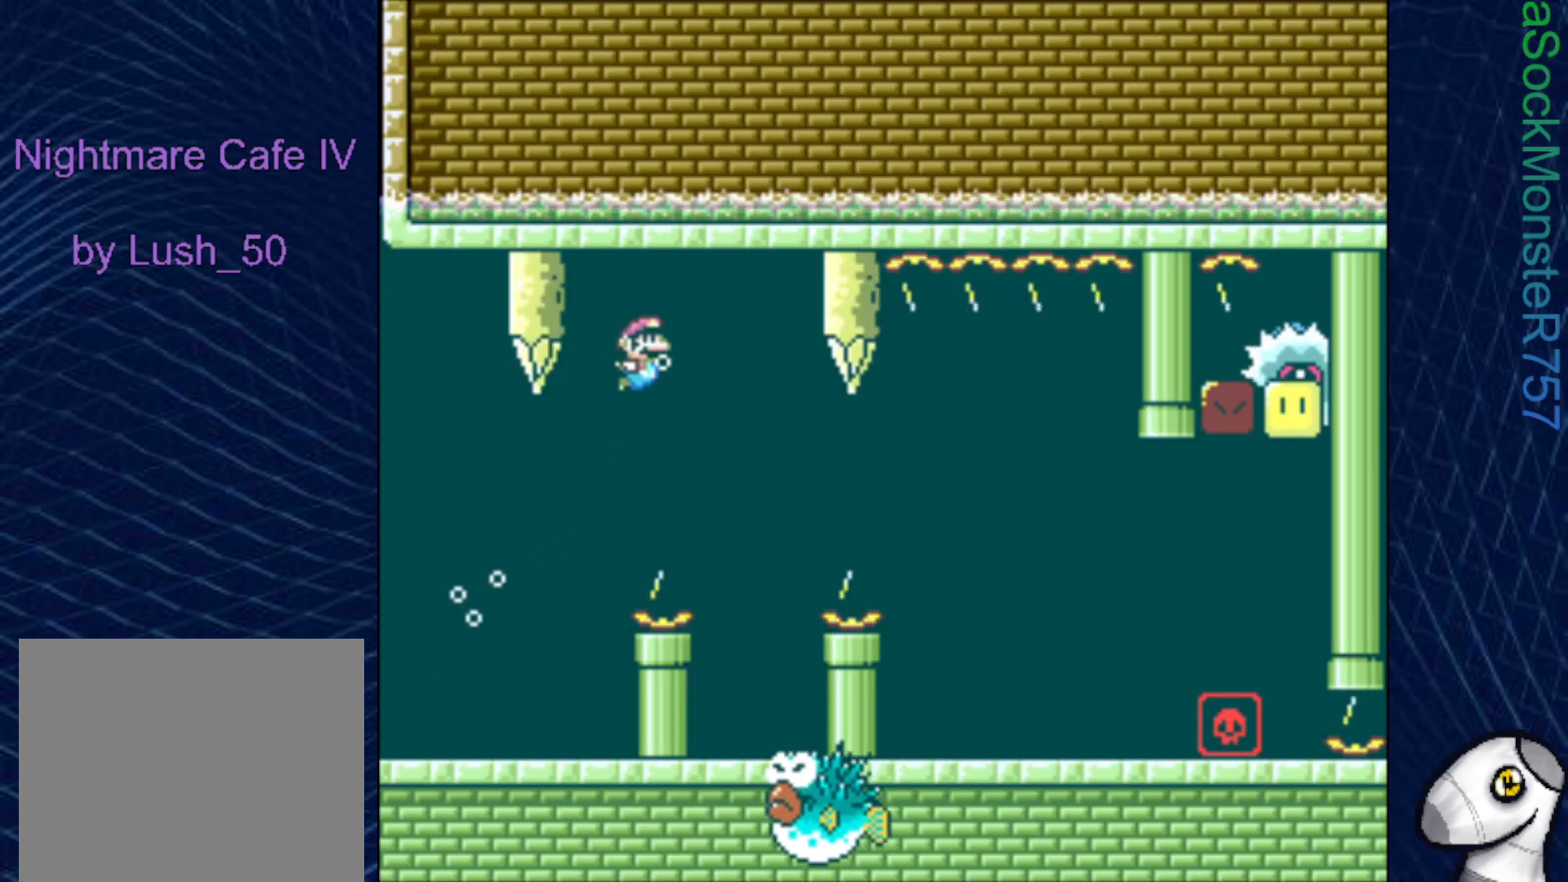
{"buttons": [], "right_stick": "center", "events": [[133, "DPAD_LEFT", "down"], [267, "DPAD_LEFT", "up"], [433, "DPAD_RIGHT", "down"], [500, "DPAD_RIGHT", "up"]]}
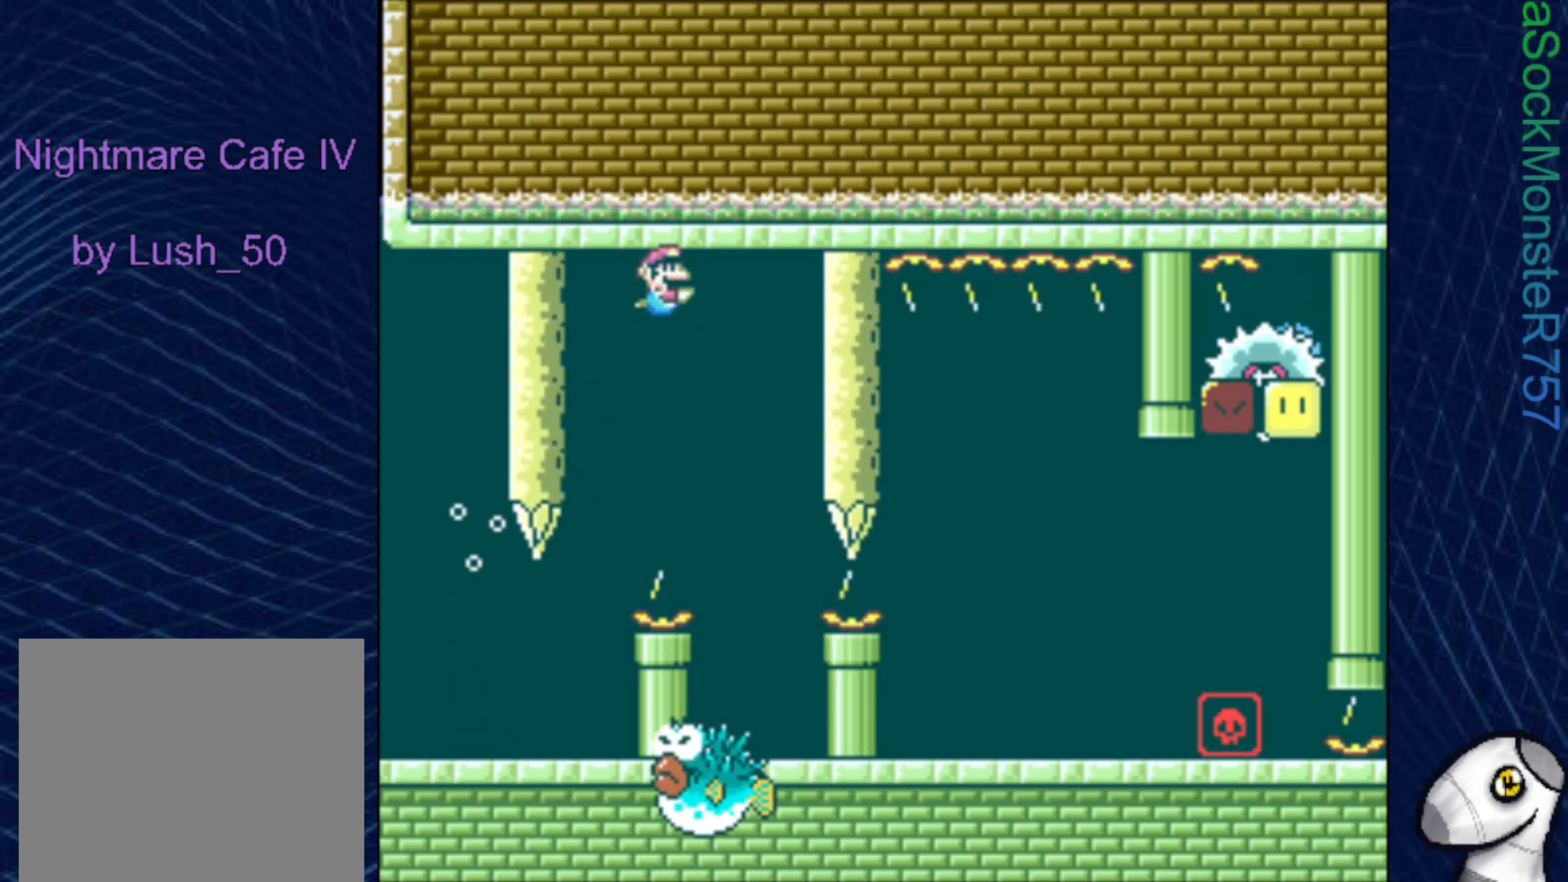
{"buttons": ["DPAD_DOWN"], "right_stick": "center", "events": [[250, "DPAD_DOWN", "down"]]}
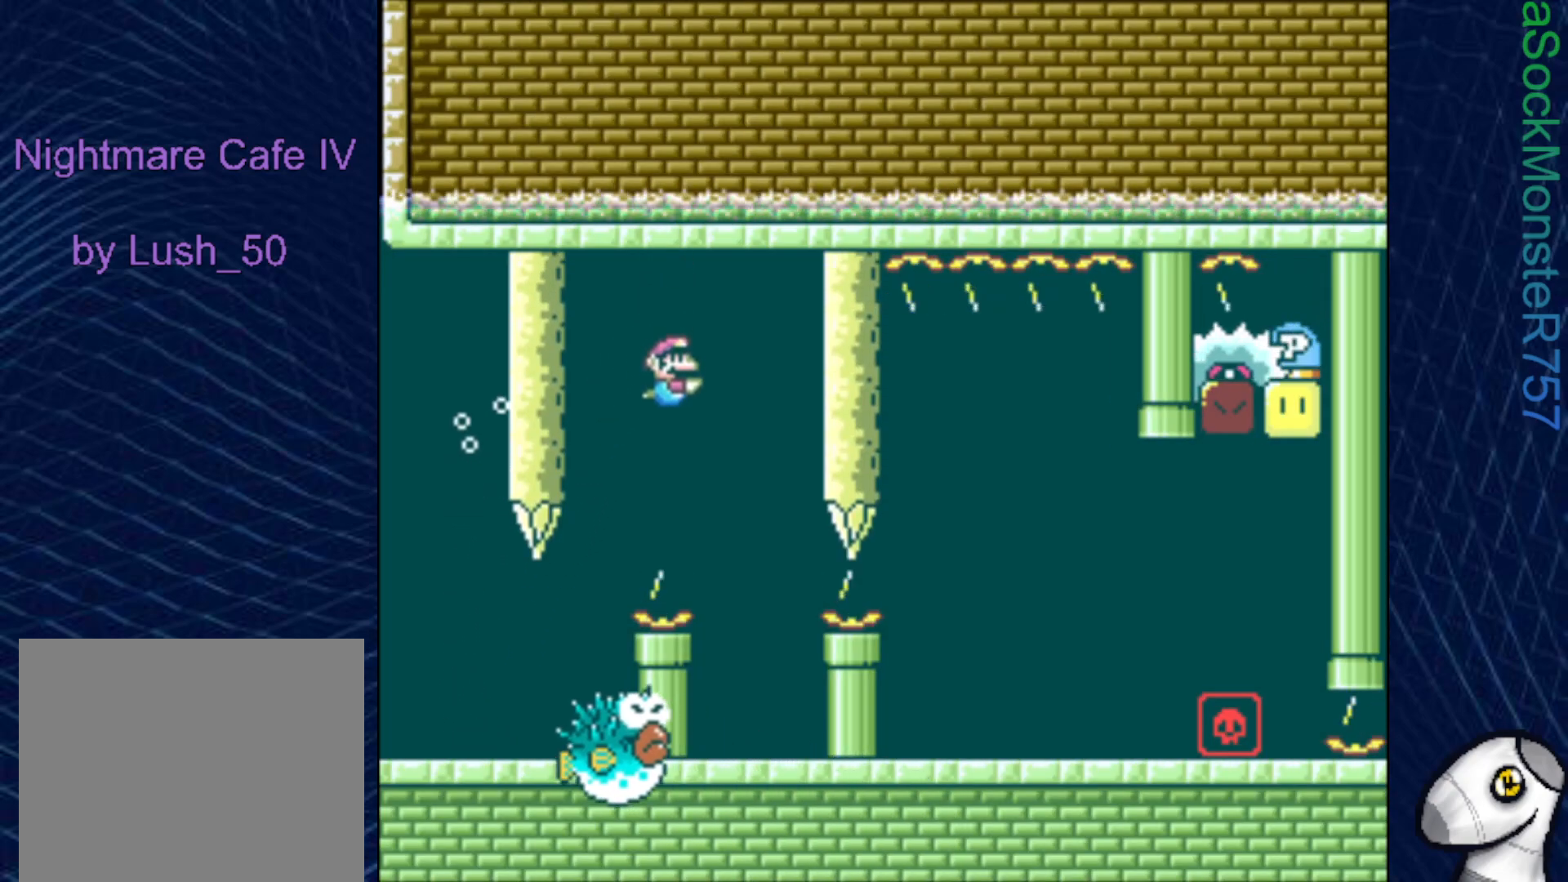
{"buttons": ["DPAD_DOWN", "DPAD_RIGHT"], "right_stick": "center", "events": [[150, "DPAD_RIGHT", "down"], [200, "CROSS", "down"], [333, "CROSS", "up"]]}
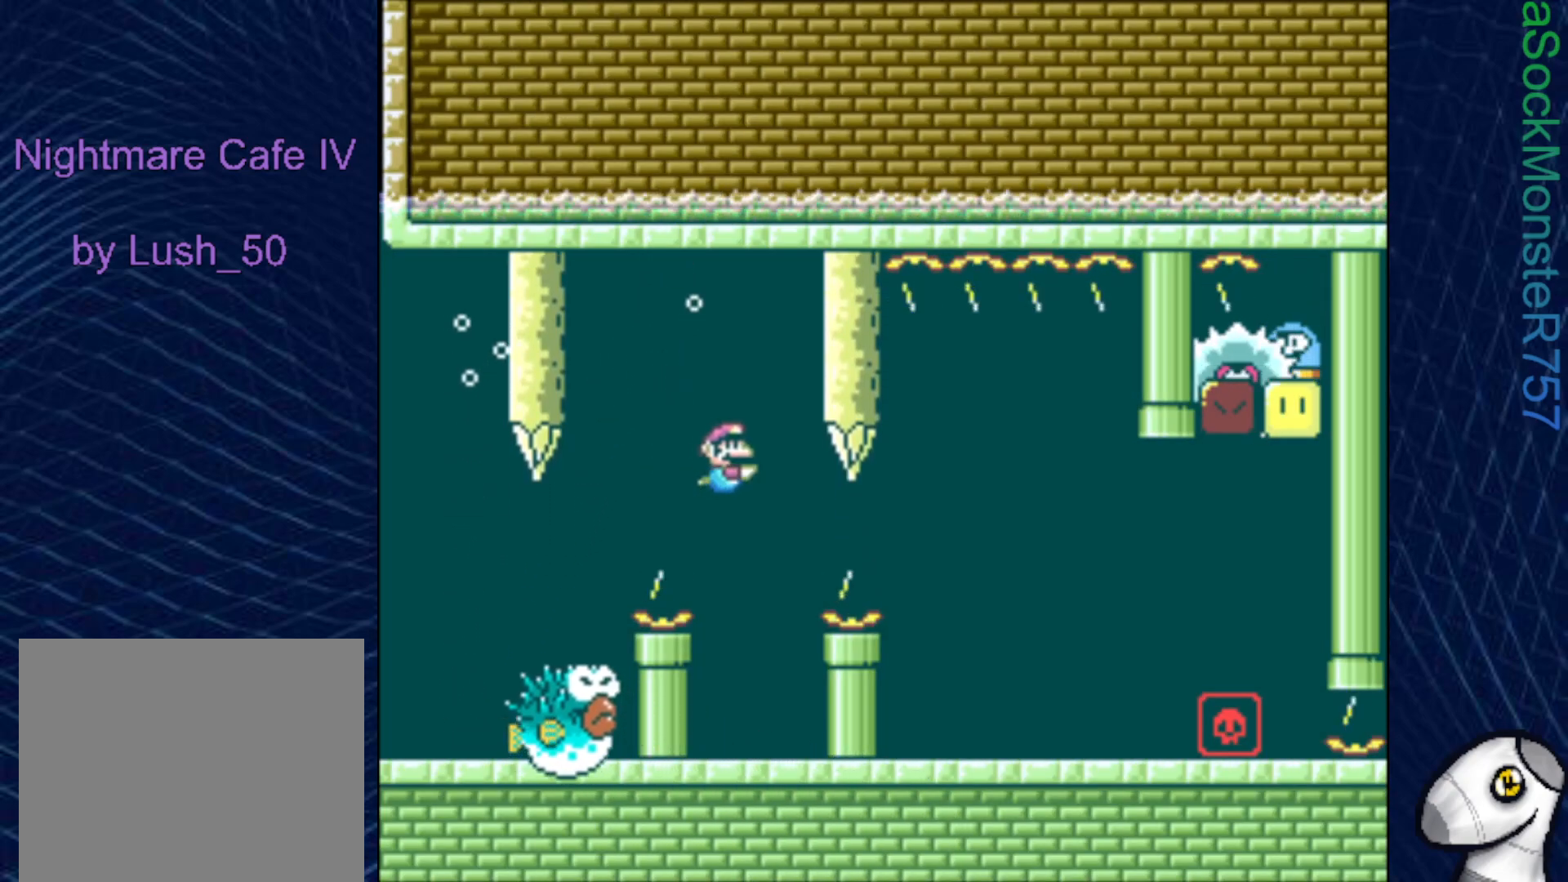
{"buttons": ["DPAD_DOWN", "DPAD_RIGHT"], "right_stick": "center", "events": [[283, "CROSS", "down"], [417, "CROSS", "up"]]}
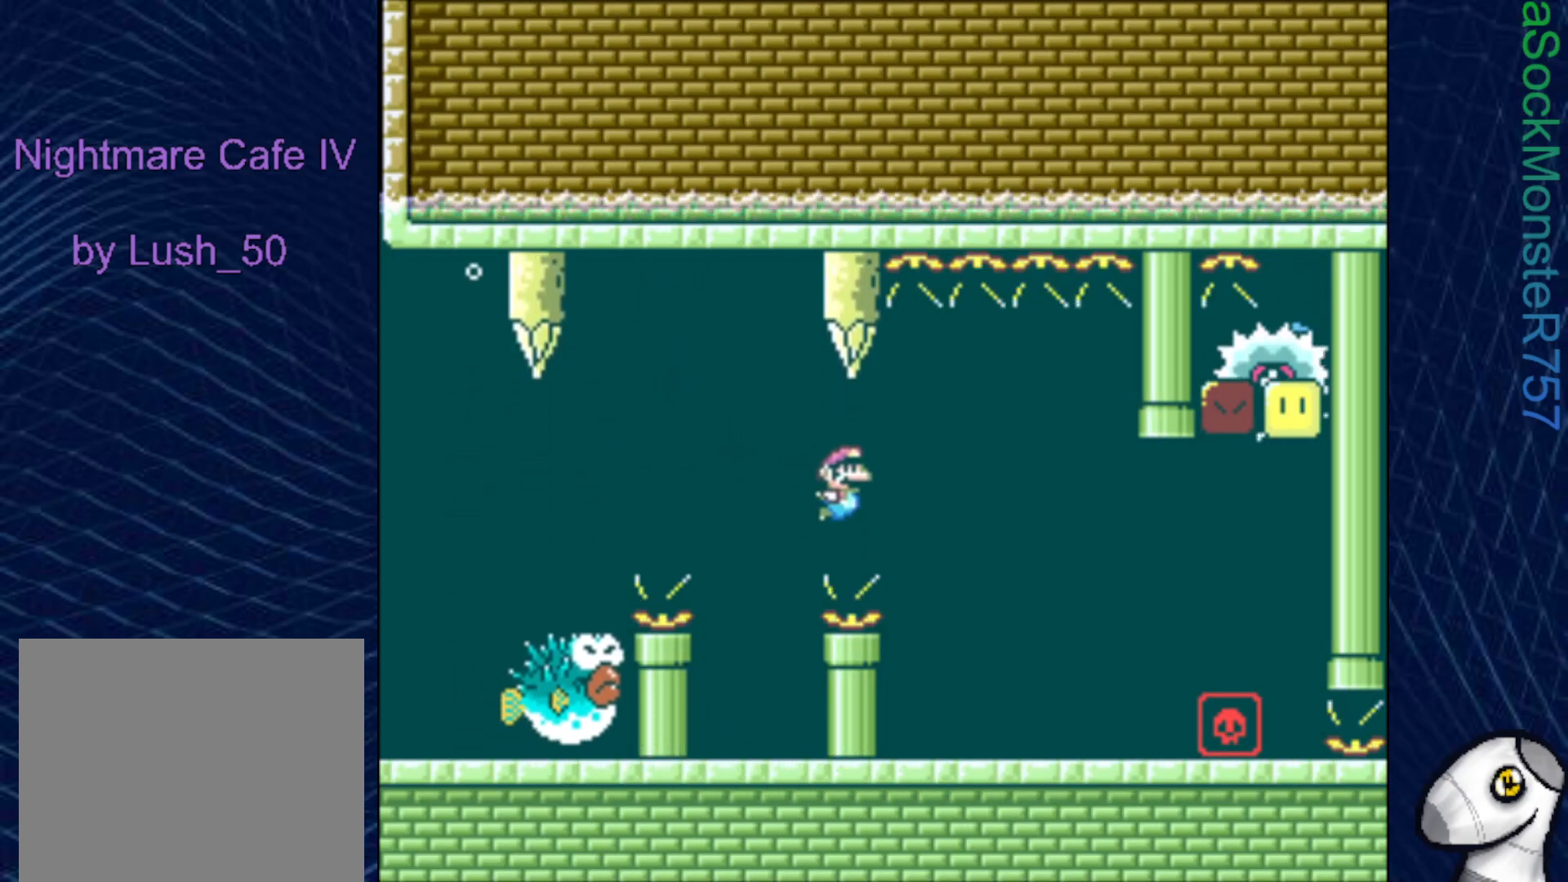
{"buttons": ["CROSS", "DPAD_DOWN", "DPAD_RIGHT"], "right_stick": "center", "events": [[450, "CROSS", "down"]]}
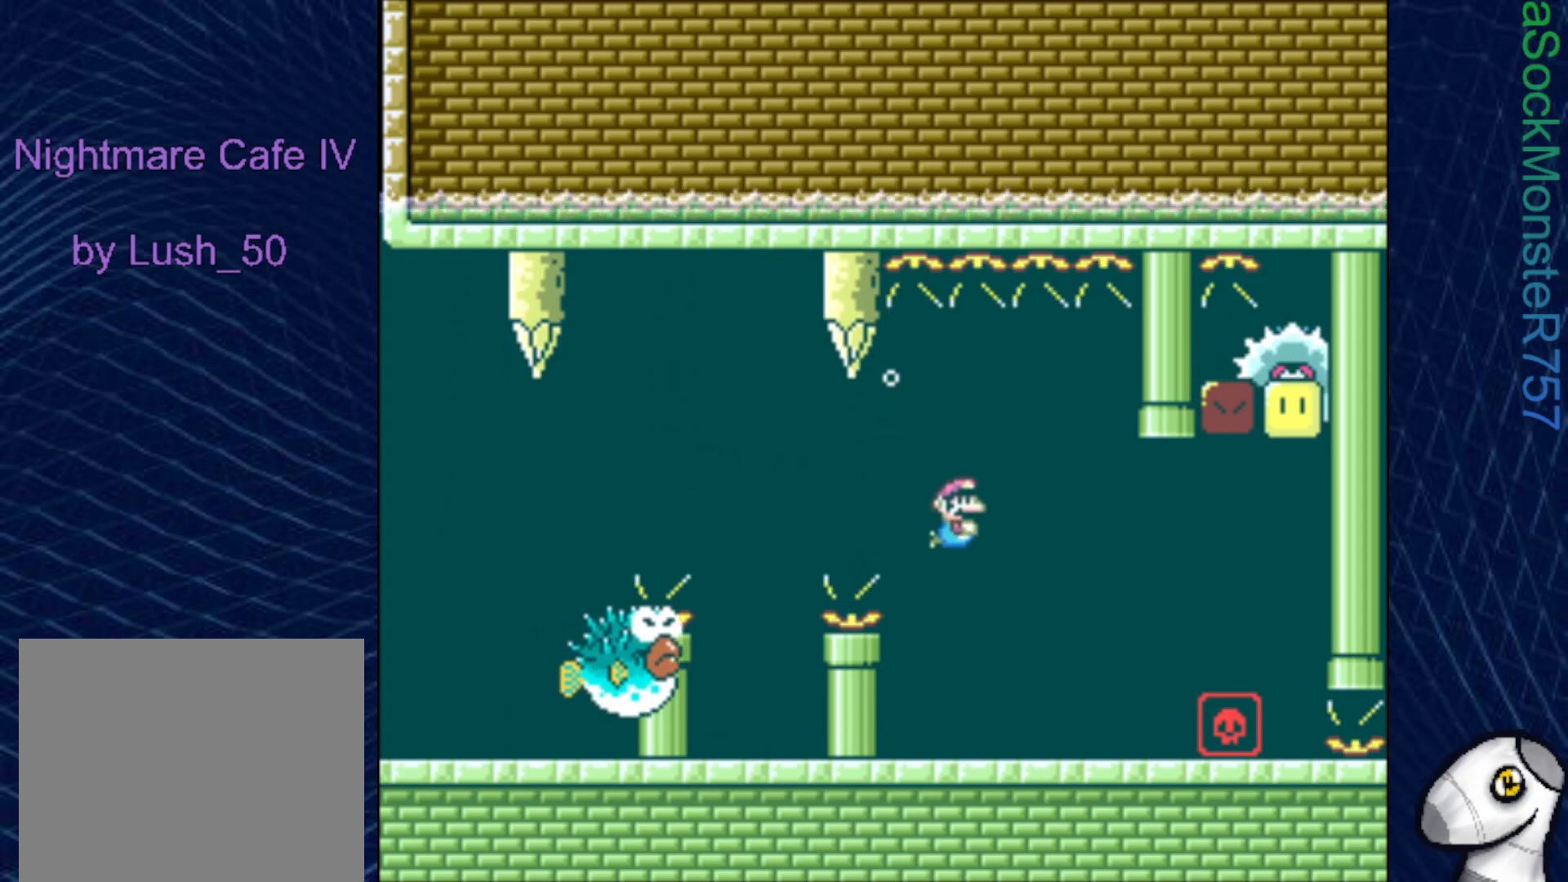
{"buttons": ["DPAD_DOWN", "DPAD_RIGHT"], "right_stick": "center", "events": [[67, "CROSS", "up"]]}
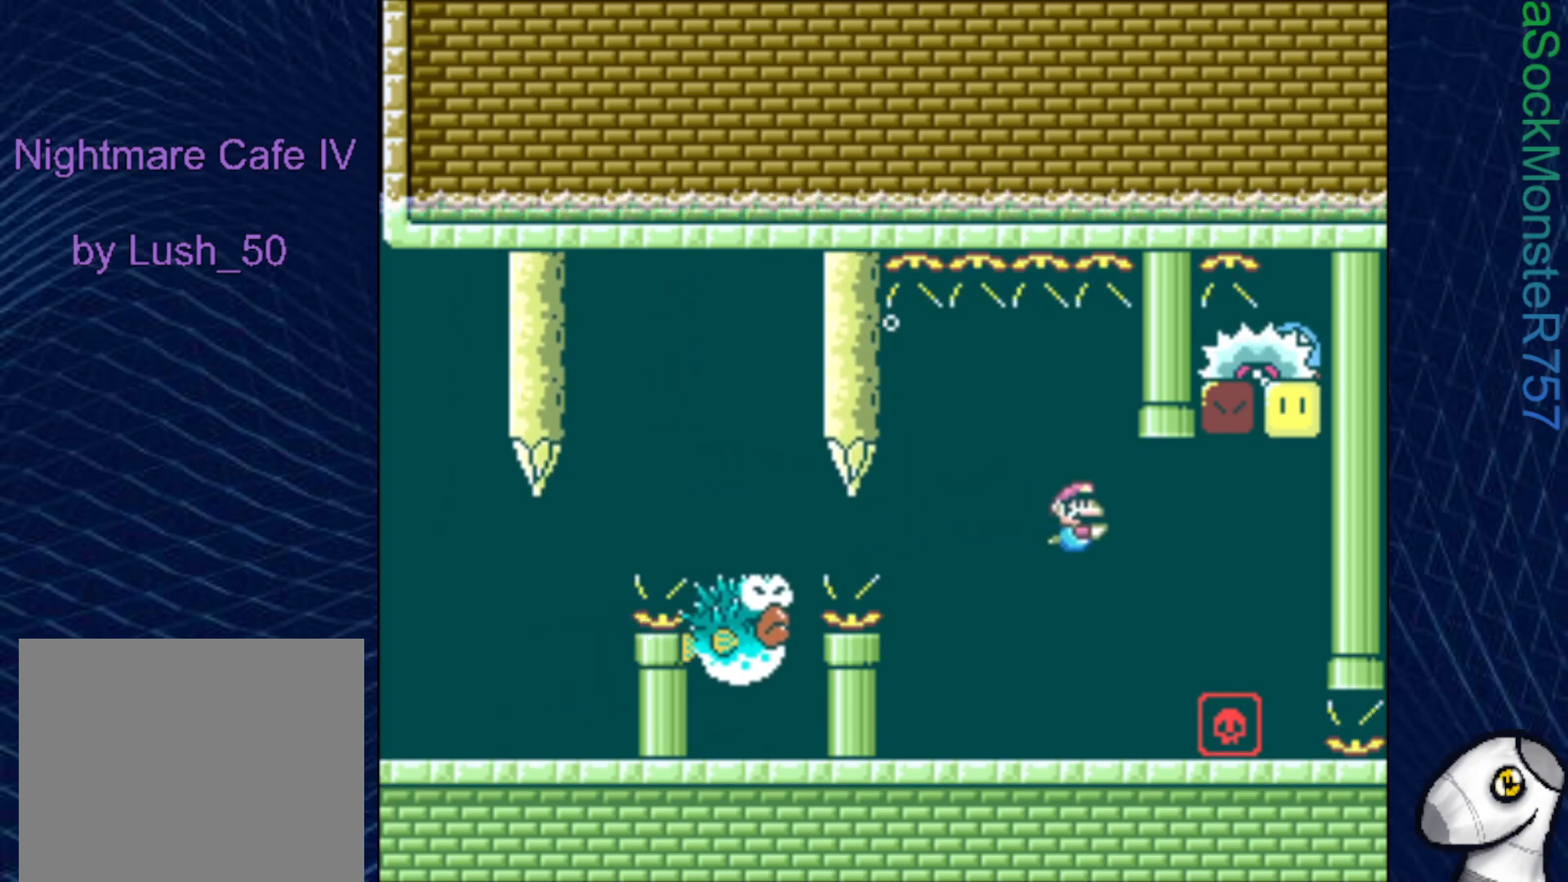
{"buttons": ["DPAD_DOWN", "DPAD_RIGHT"], "right_stick": "center", "events": [[100, "CROSS", "down"], [233, "CROSS", "up"]]}
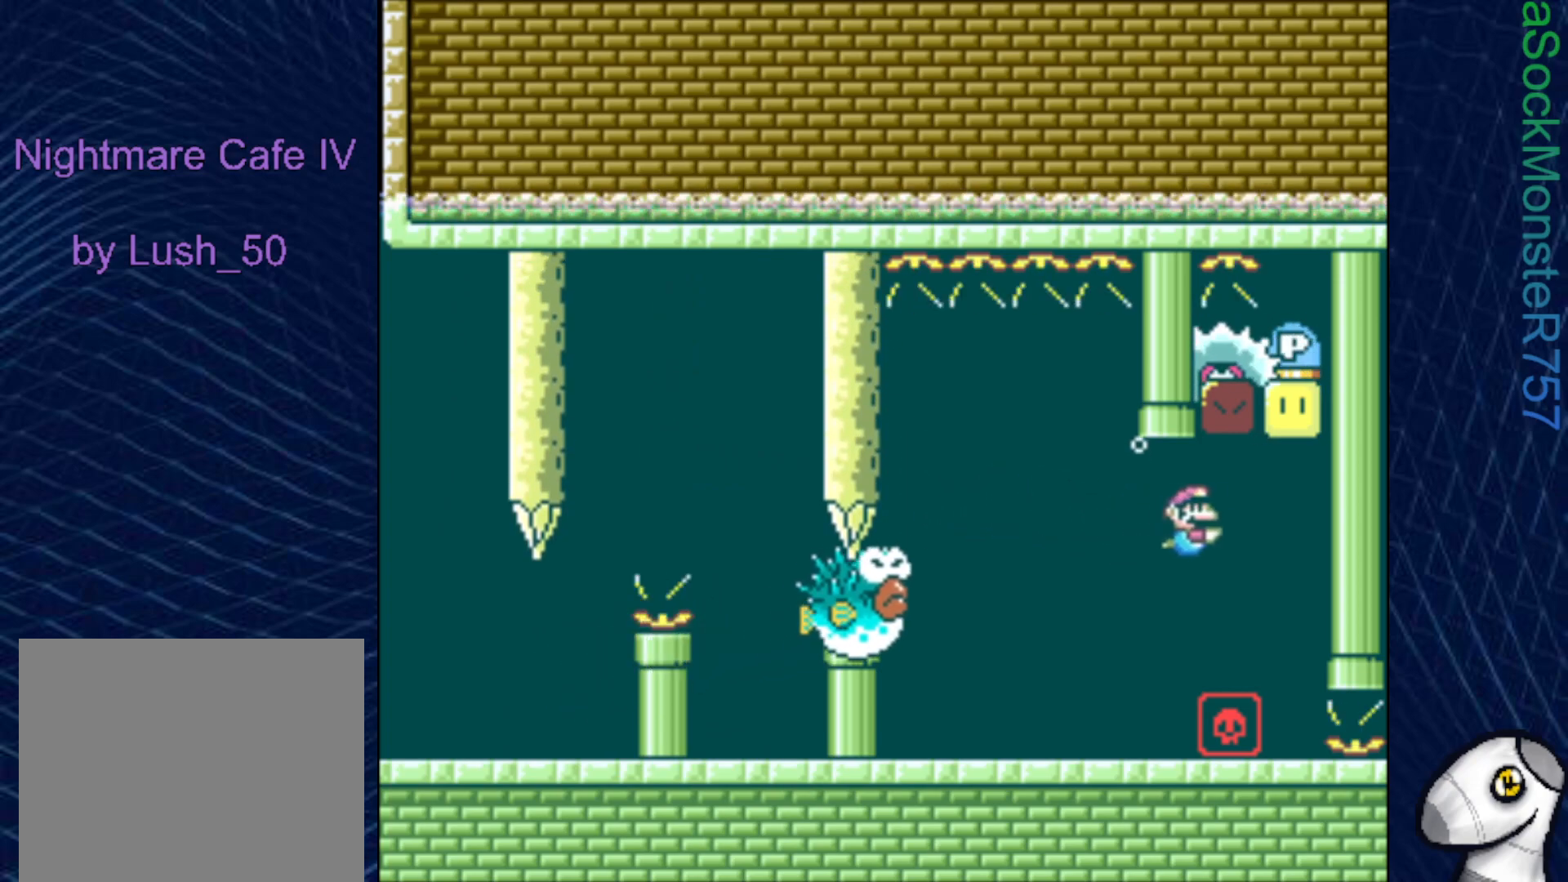
{"buttons": [], "right_stick": "center", "events": [[133, "CROSS", "down"], [217, "DPAD_DOWN", "up"], [250, "CROSS", "up"], [367, "CROSS", "down"], [417, "DPAD_RIGHT", "up"], [467, "CROSS", "up"]]}
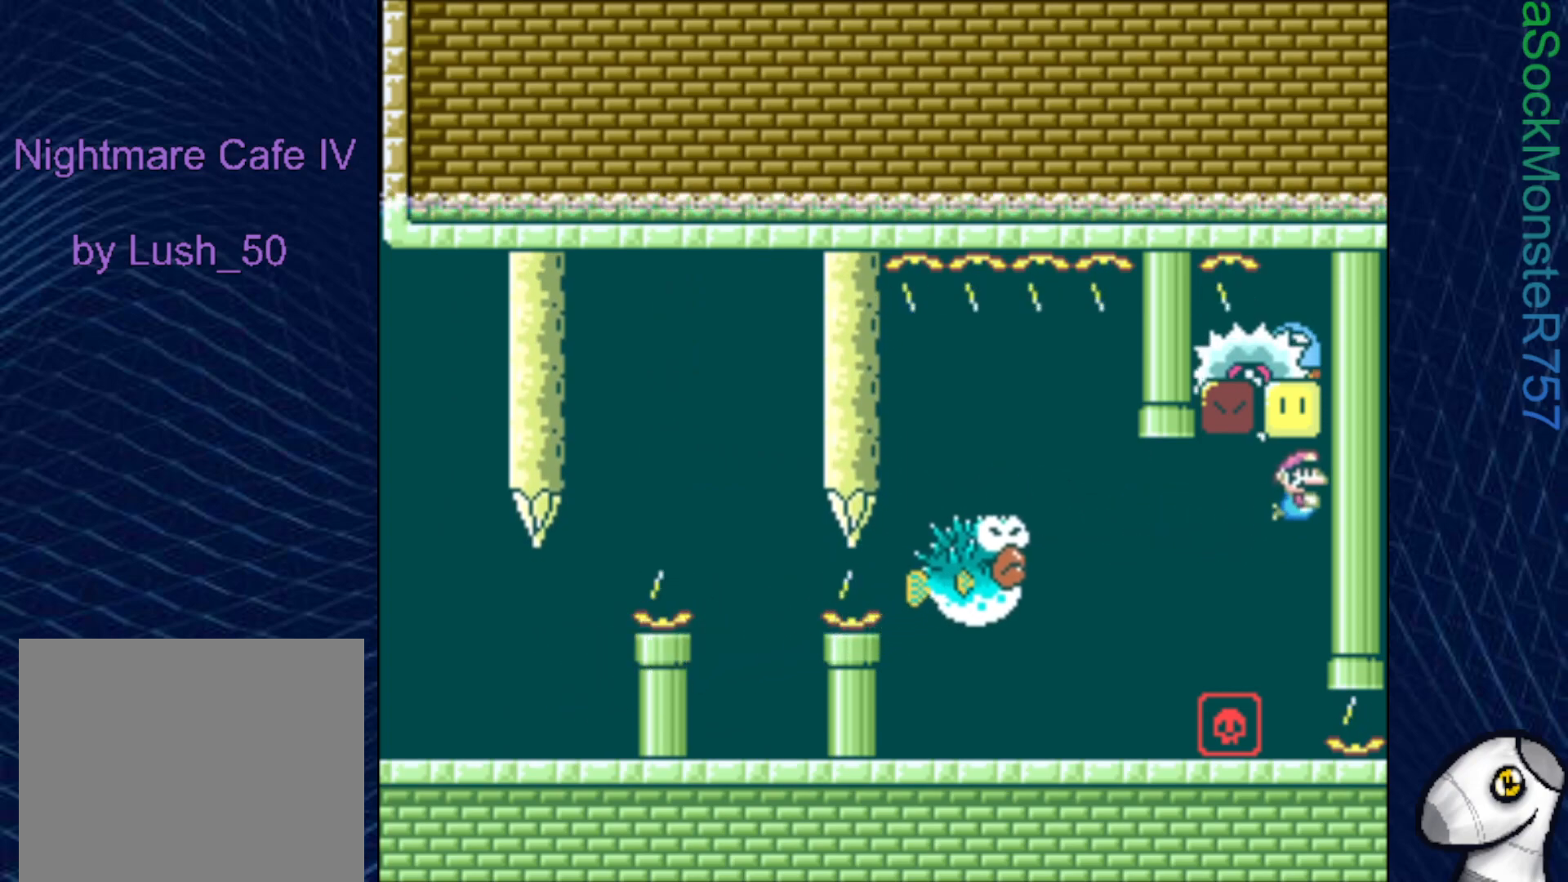
{"buttons": ["DPAD_DOWN"], "right_stick": "center", "events": [[117, "DPAD_DOWN", "down"]]}
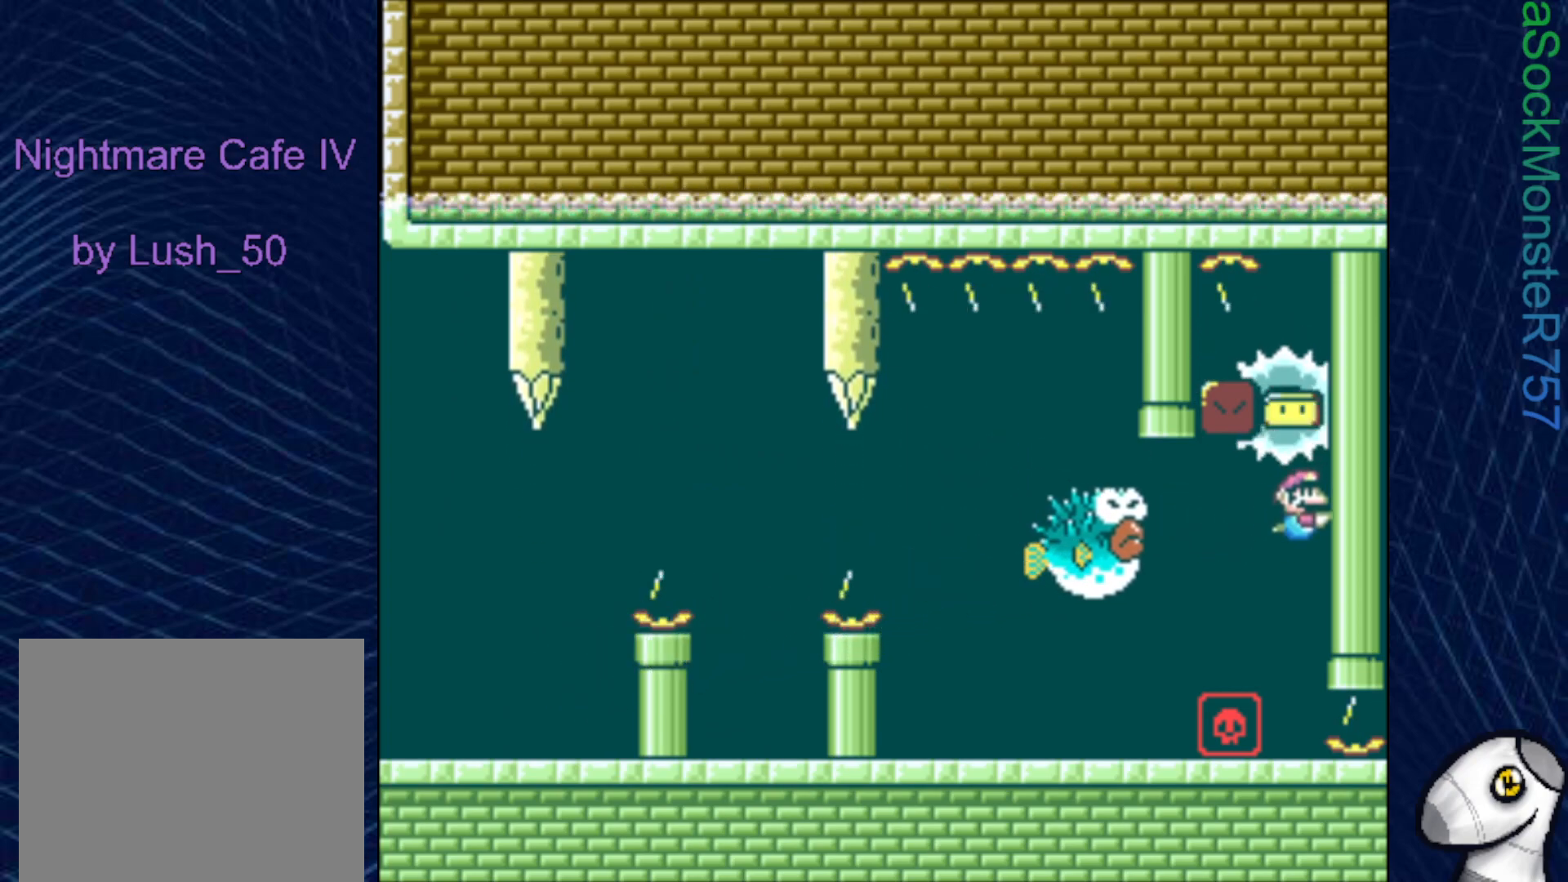
{"buttons": ["DPAD_DOWN"], "right_stick": "center", "events": [[333, "CROSS", "down"], [450, "CROSS", "up"]]}
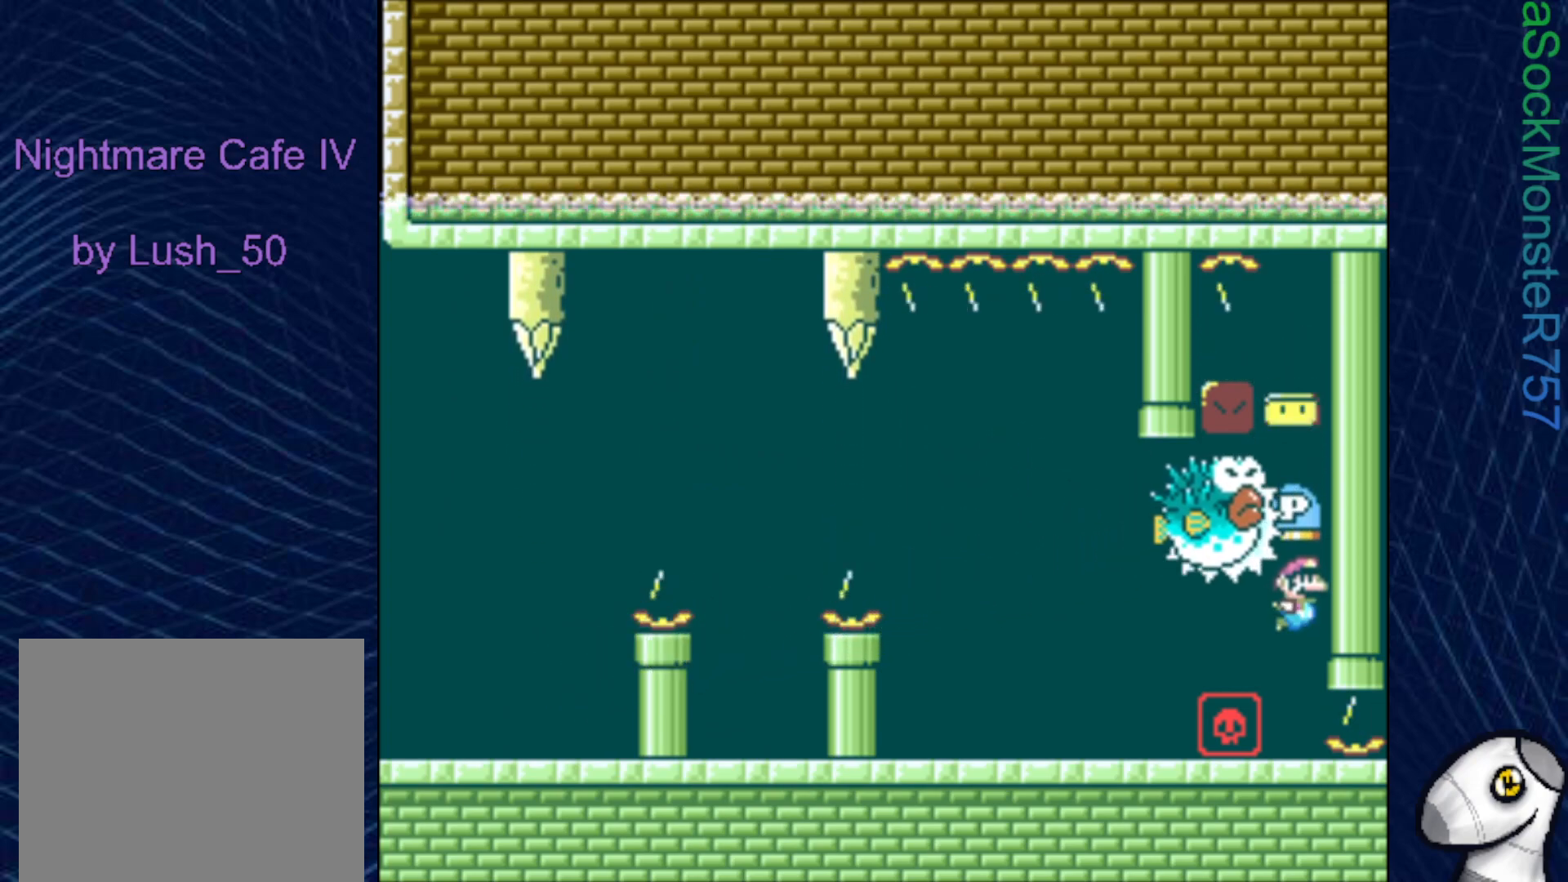
{"buttons": ["CROSS", "DPAD_DOWN"], "right_stick": "center", "events": [[400, "CROSS", "down"]]}
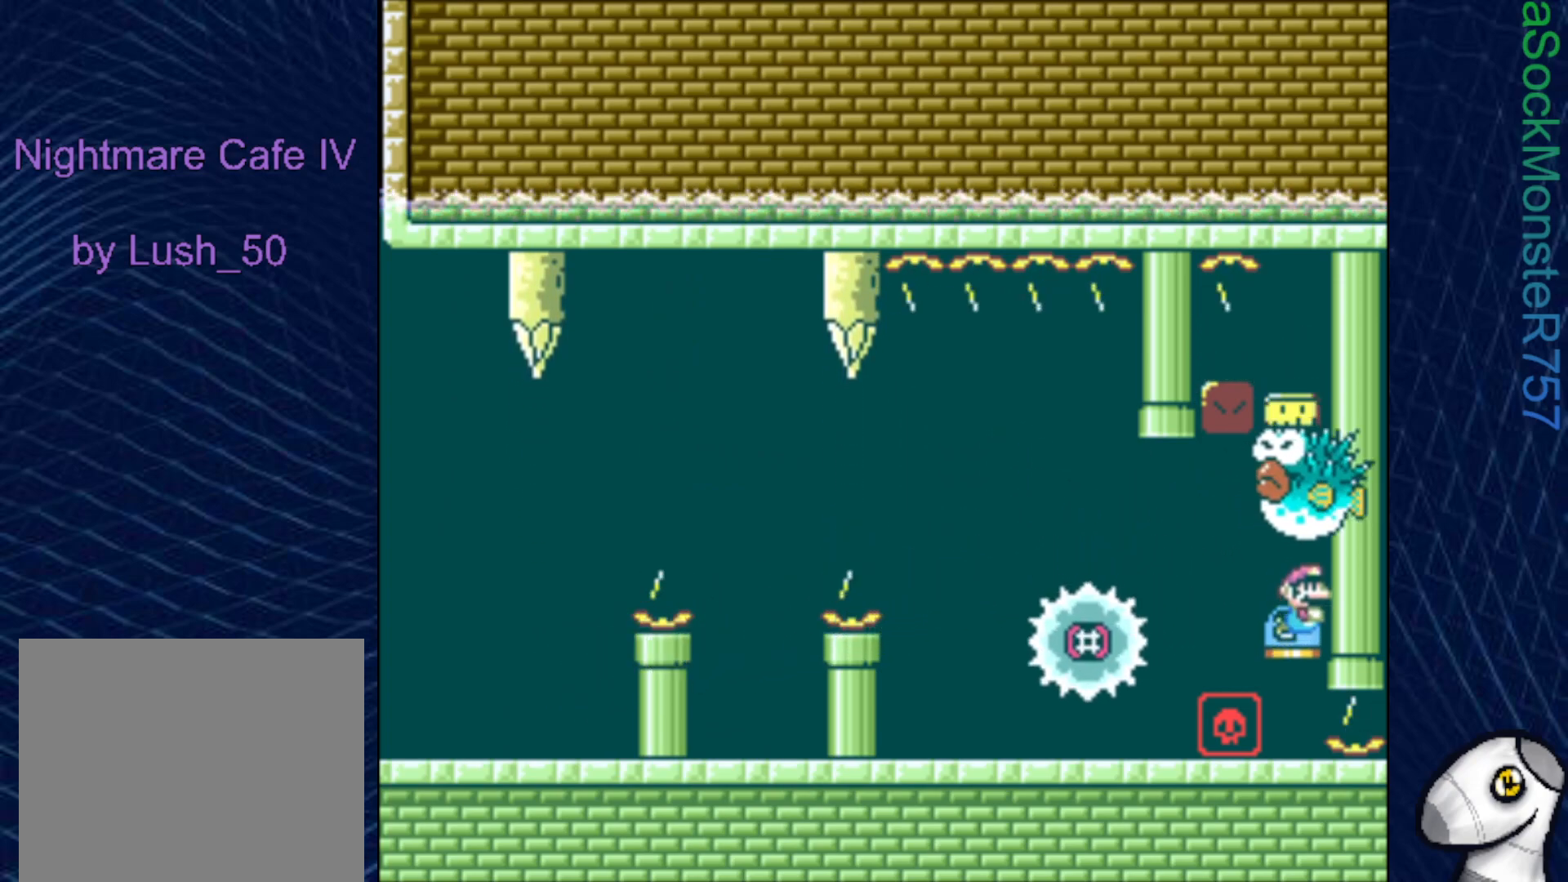
{"buttons": ["DPAD_DOWN"], "right_stick": "center", "events": [[33, "CROSS", "up"]]}
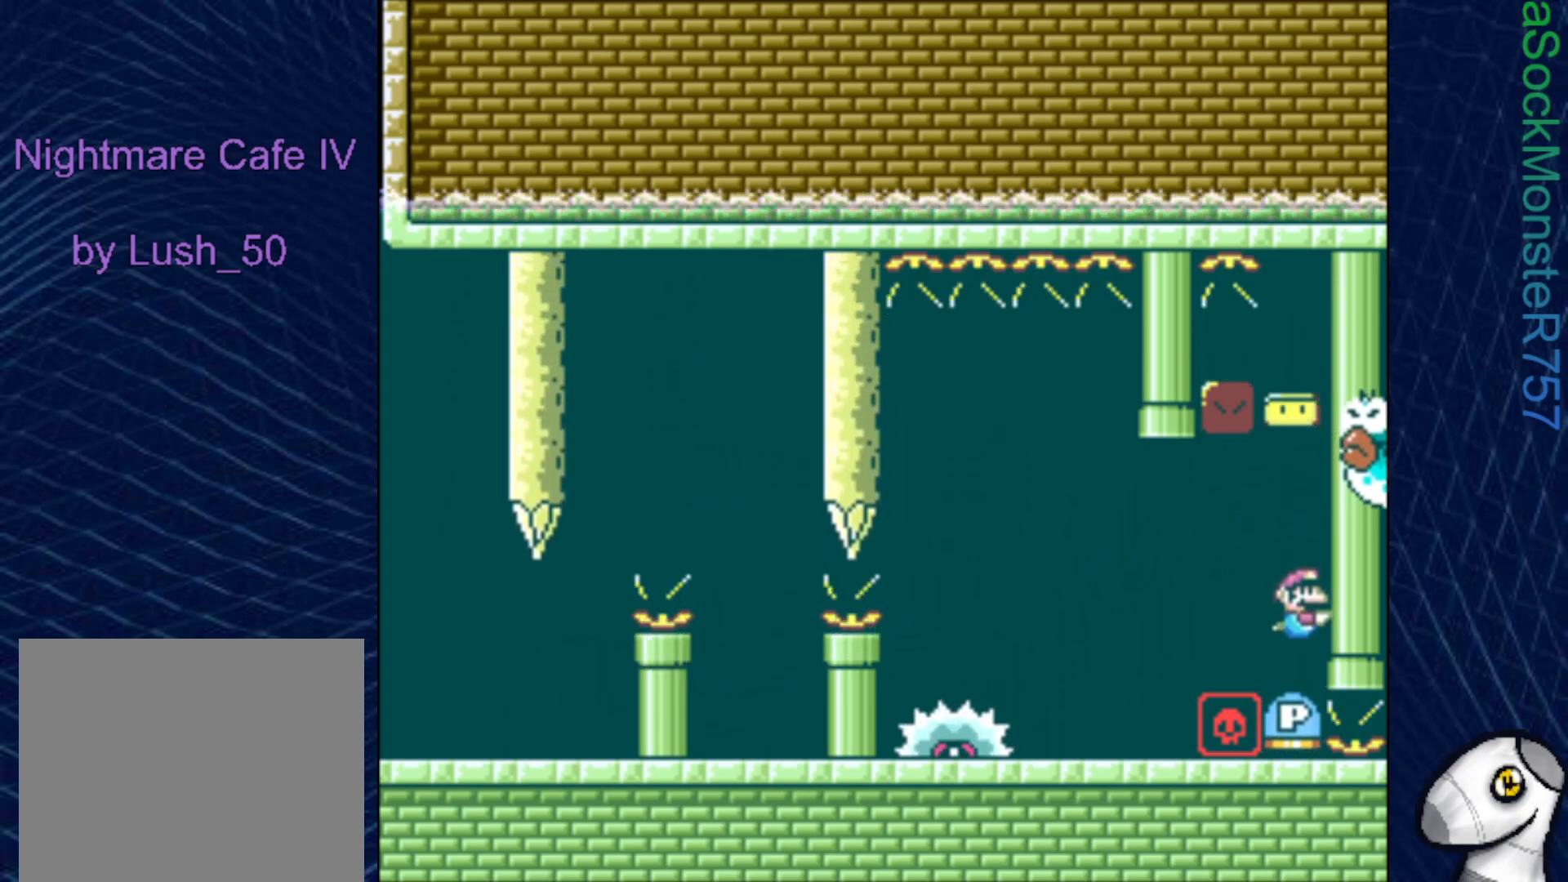
{"buttons": [], "right_stick": "center", "events": [[83, "CROSS", "down"], [167, "CROSS", "up"], [300, "DPAD_DOWN", "up"]]}
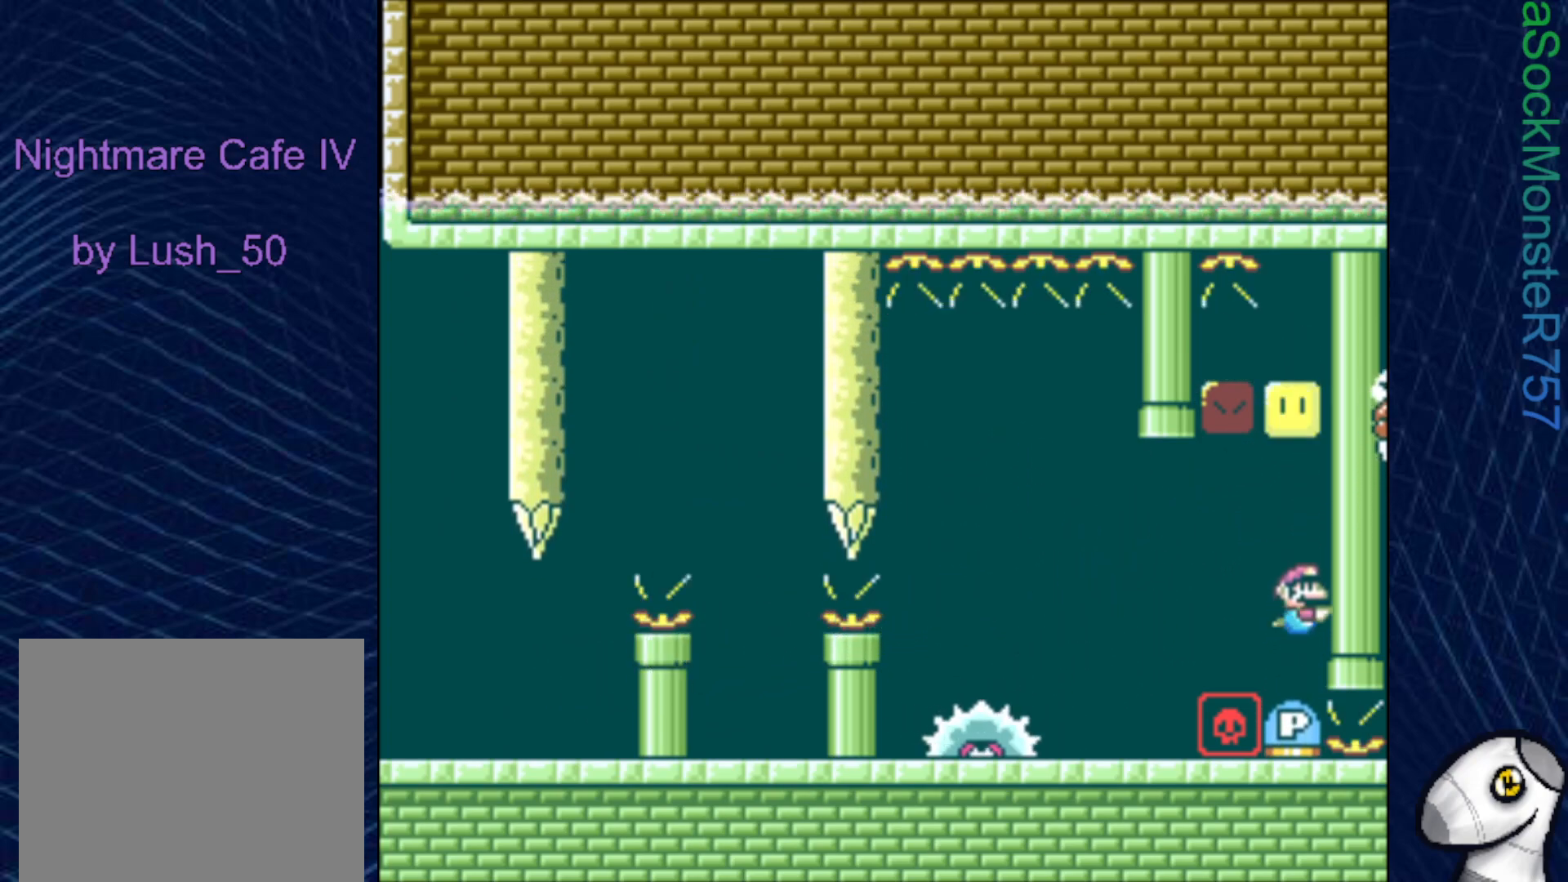
{"buttons": ["CROSS"], "right_stick": "center", "events": [[467, "CROSS", "down"]]}
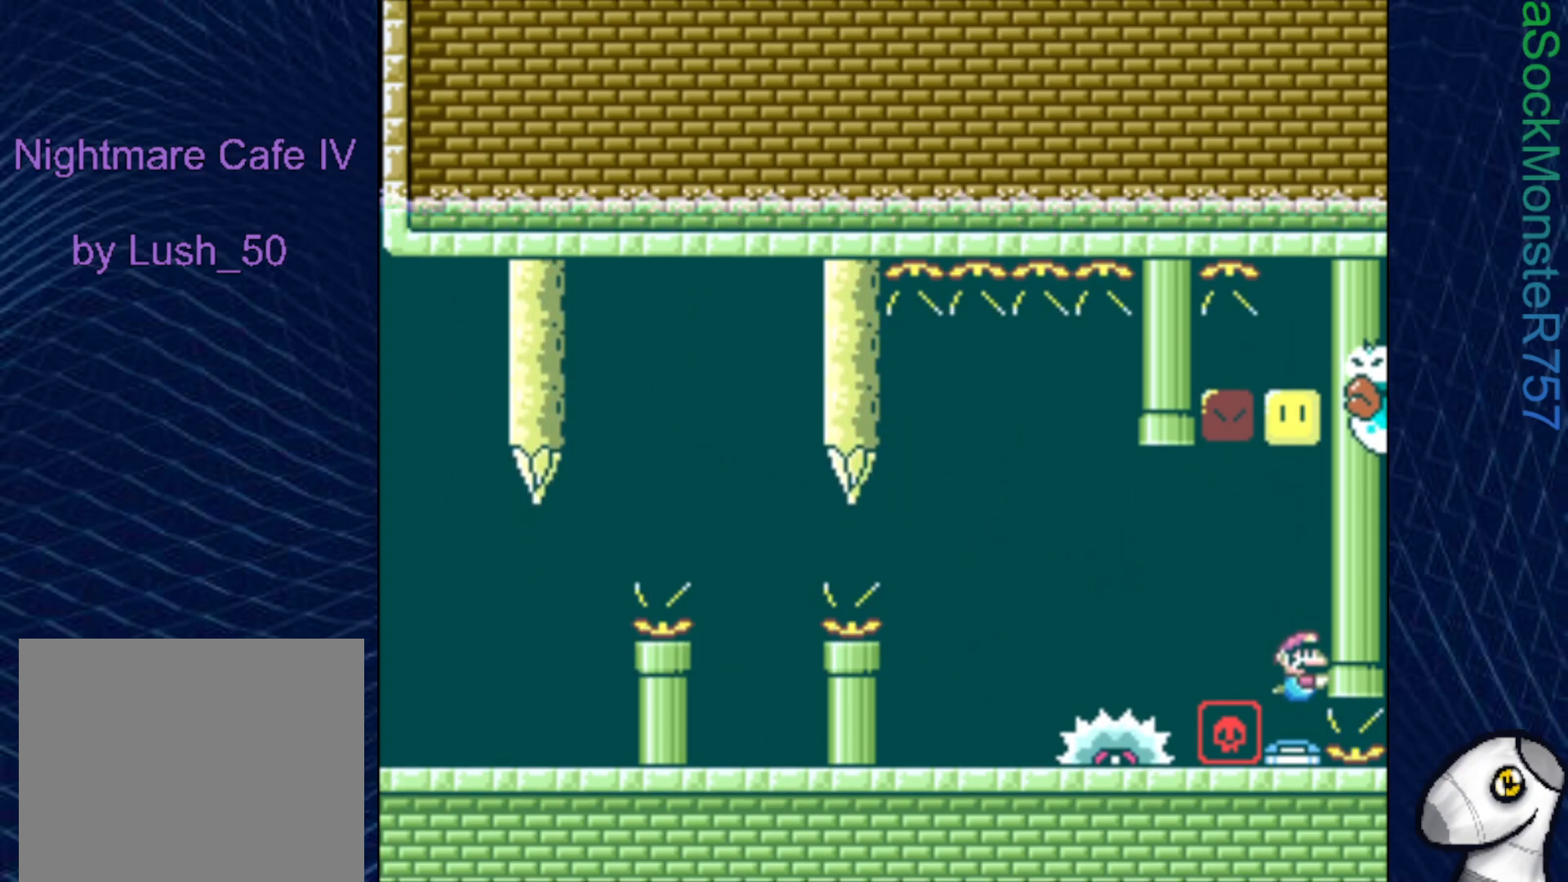
{"buttons": ["DPAD_LEFT"], "right_stick": "center", "events": [[50, "CROSS", "up"], [117, "CROSS", "down"], [217, "CROSS", "up"], [217, "DPAD_LEFT", "down"]]}
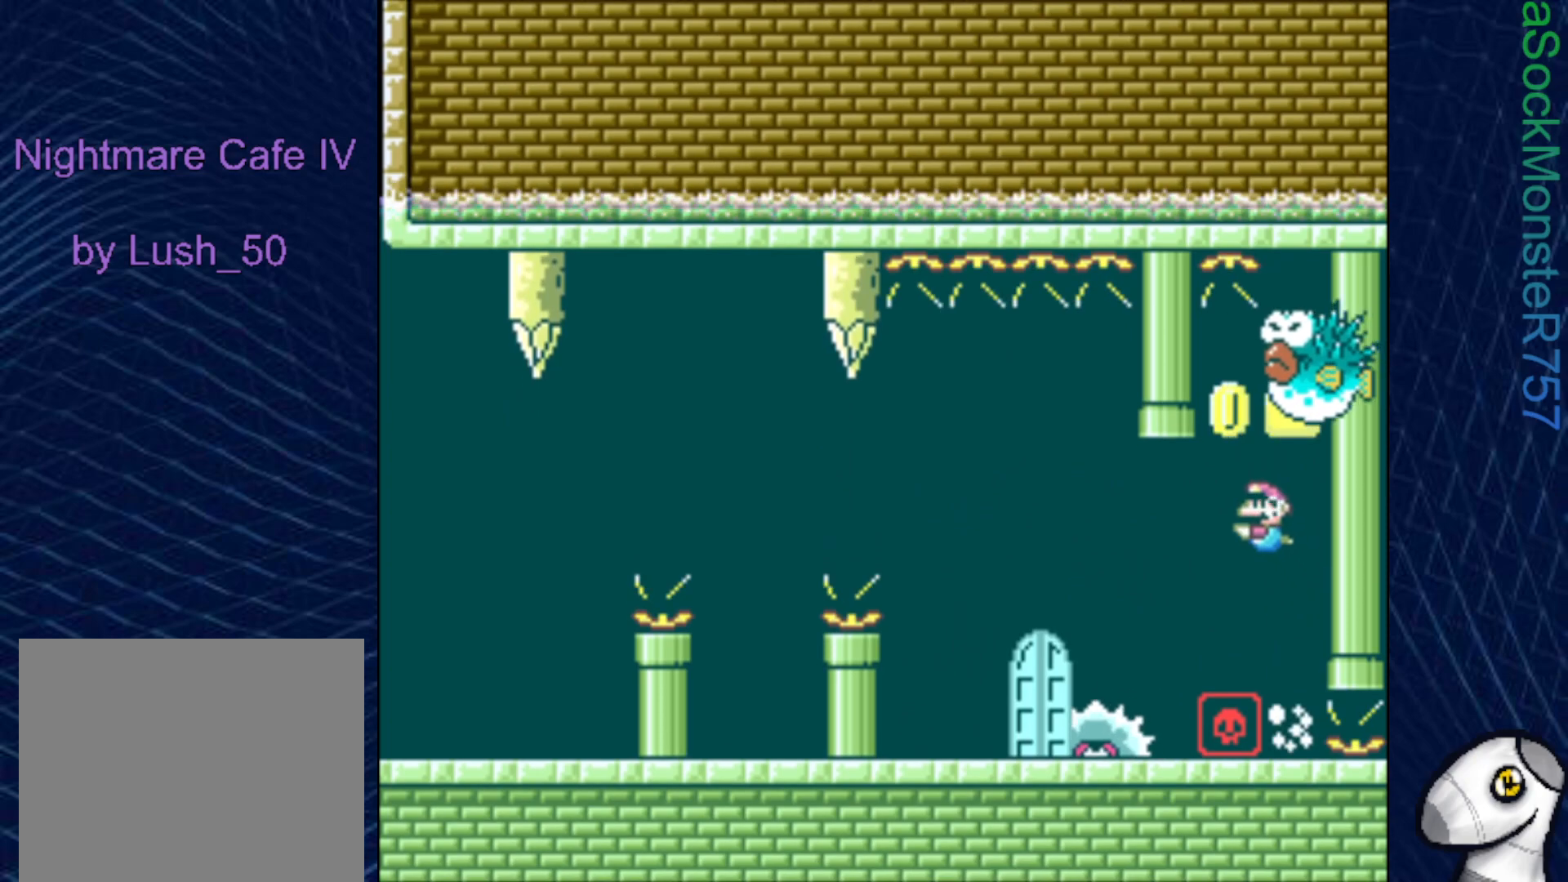
{"buttons": ["DPAD_LEFT"], "right_stick": "center", "events": []}
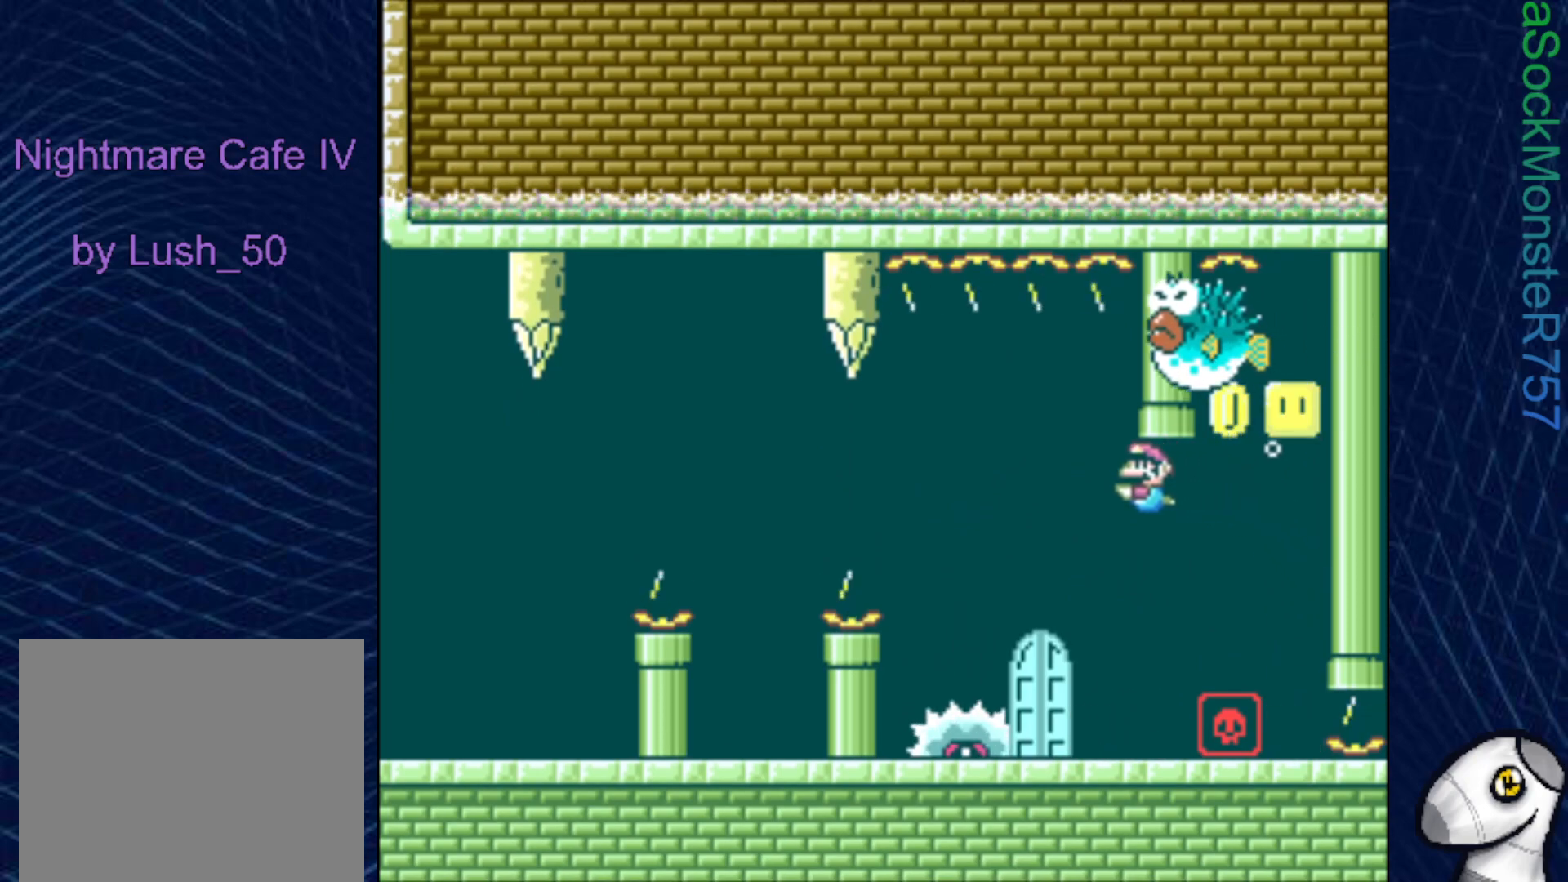
{"buttons": ["DPAD_DOWN"], "right_stick": "center", "events": [[300, "DPAD_LEFT", "up"], [317, "DPAD_DOWN", "down"]]}